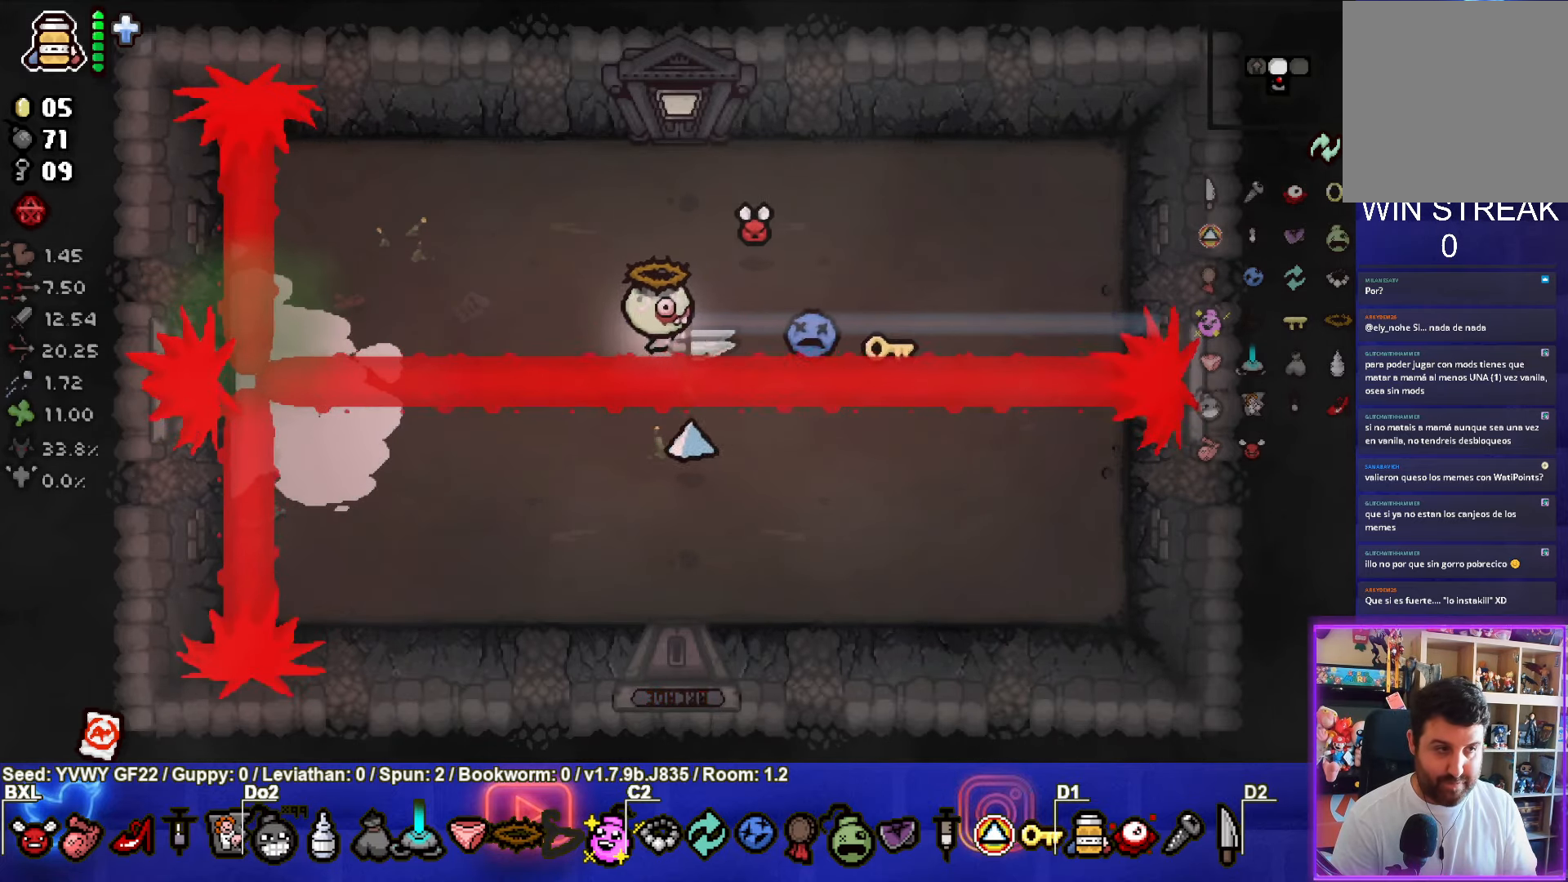
Gameplay with a controller (PlayStation layout); each line is a JSON object with the inputs held at the frame after it. "events" lists button and stick changes between this image and that frame as [ms after this image, input, new state], when the widget could be followed in between. Not read: right_stick.
{"buttons": [], "left_stick": "left", "events": []}
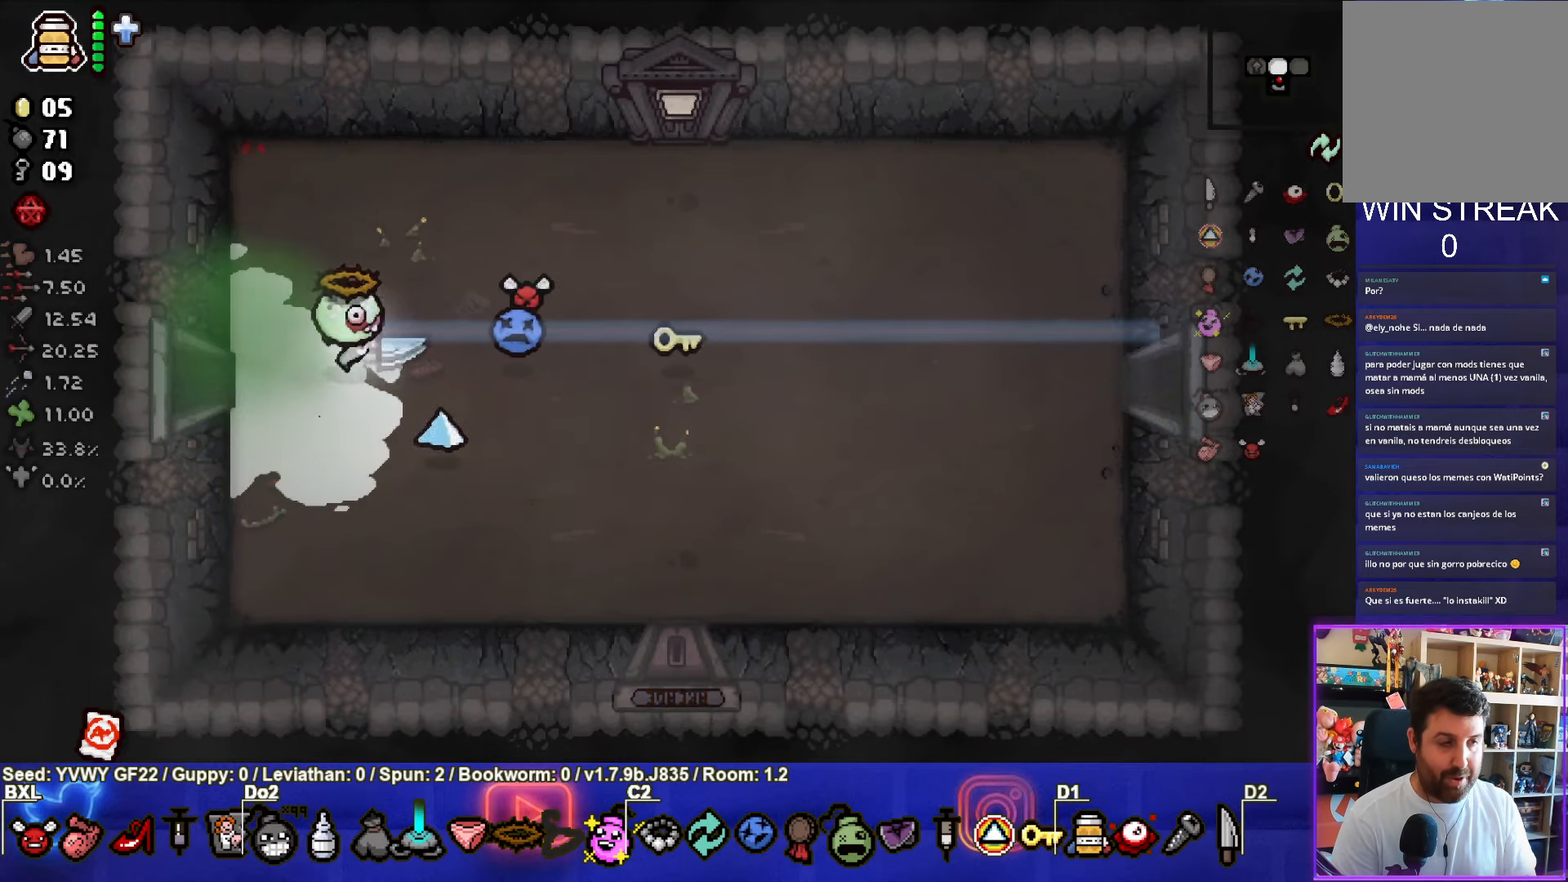
{"buttons": [], "left_stick": "center", "events": [[366, "left_stick", "center"]]}
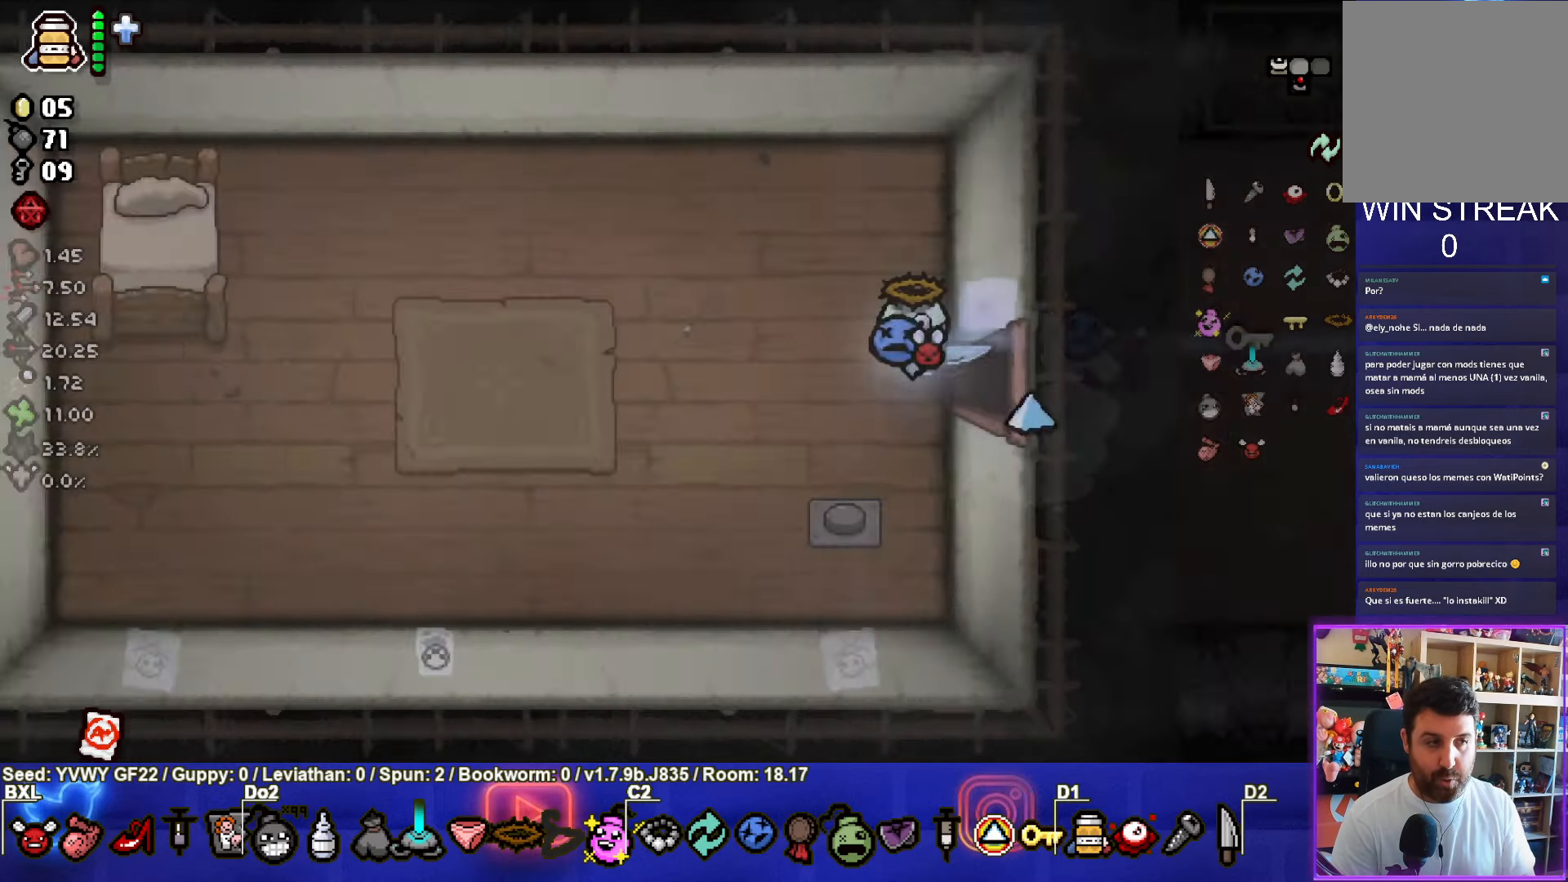
{"buttons": [], "left_stick": "left", "events": [[166, "left_stick", "left"]]}
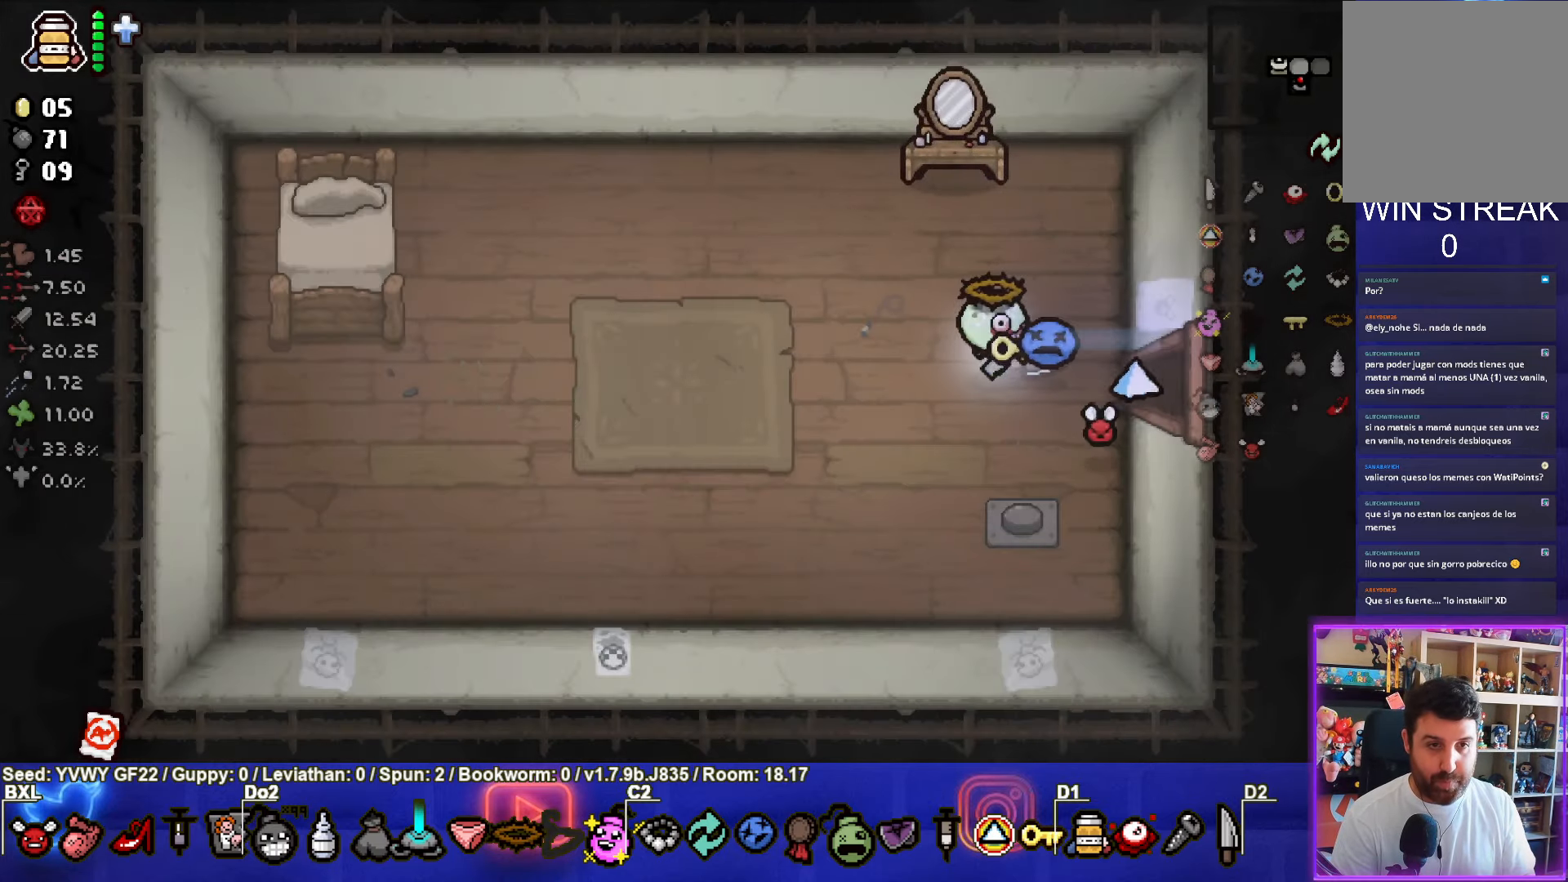
{"buttons": ["L1"], "left_stick": "down-left", "events": [[433, "left_stick", "down-left"], [500, "L1", "down"]]}
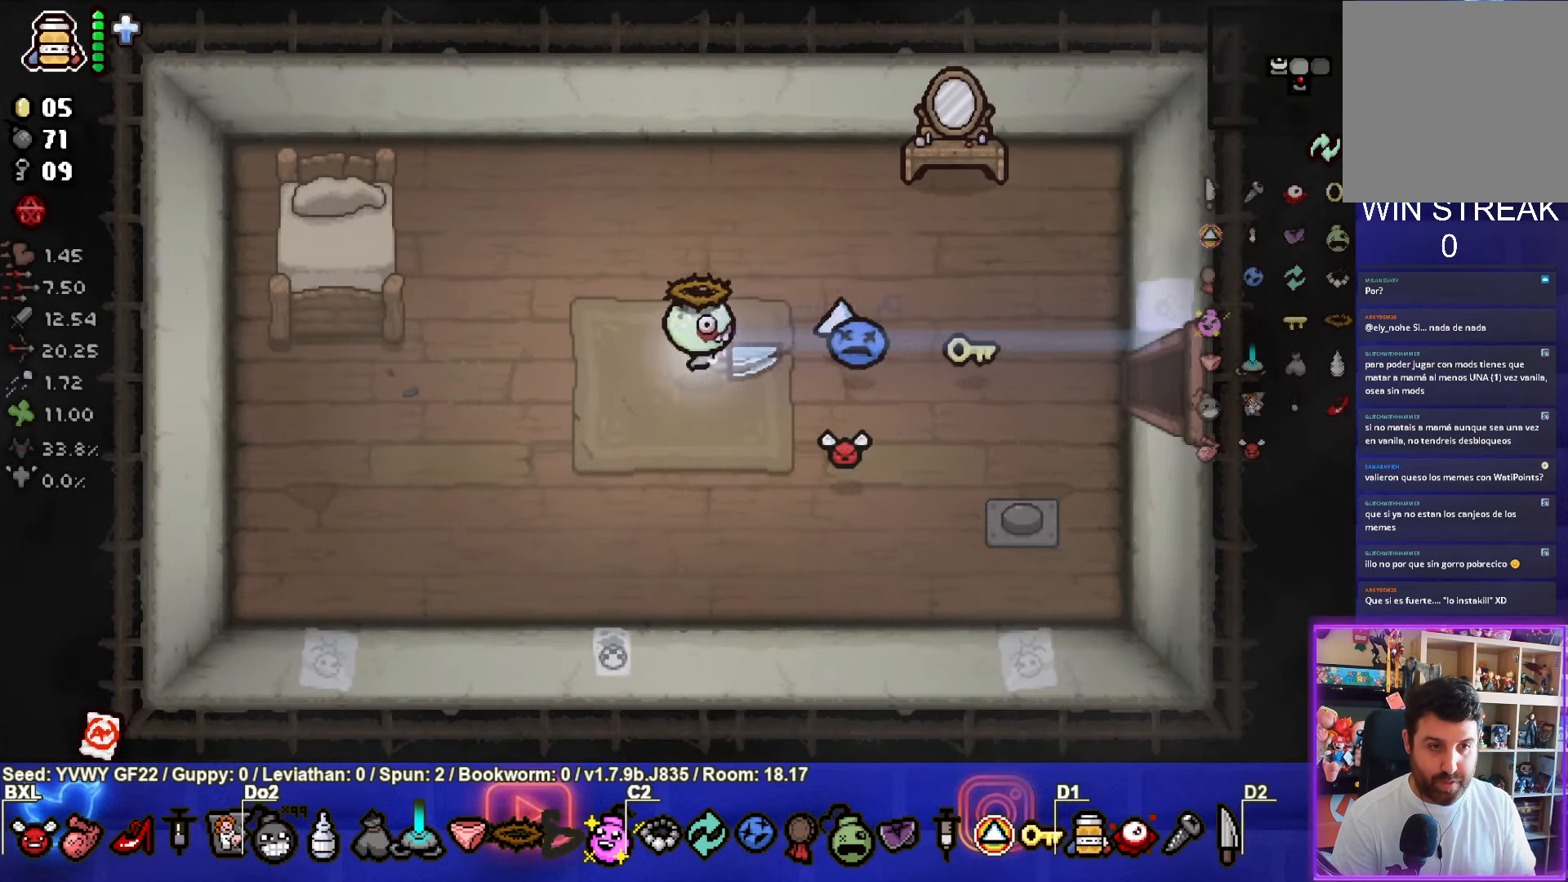
{"buttons": [], "left_stick": "down-left", "events": [[83, "L1", "up"]]}
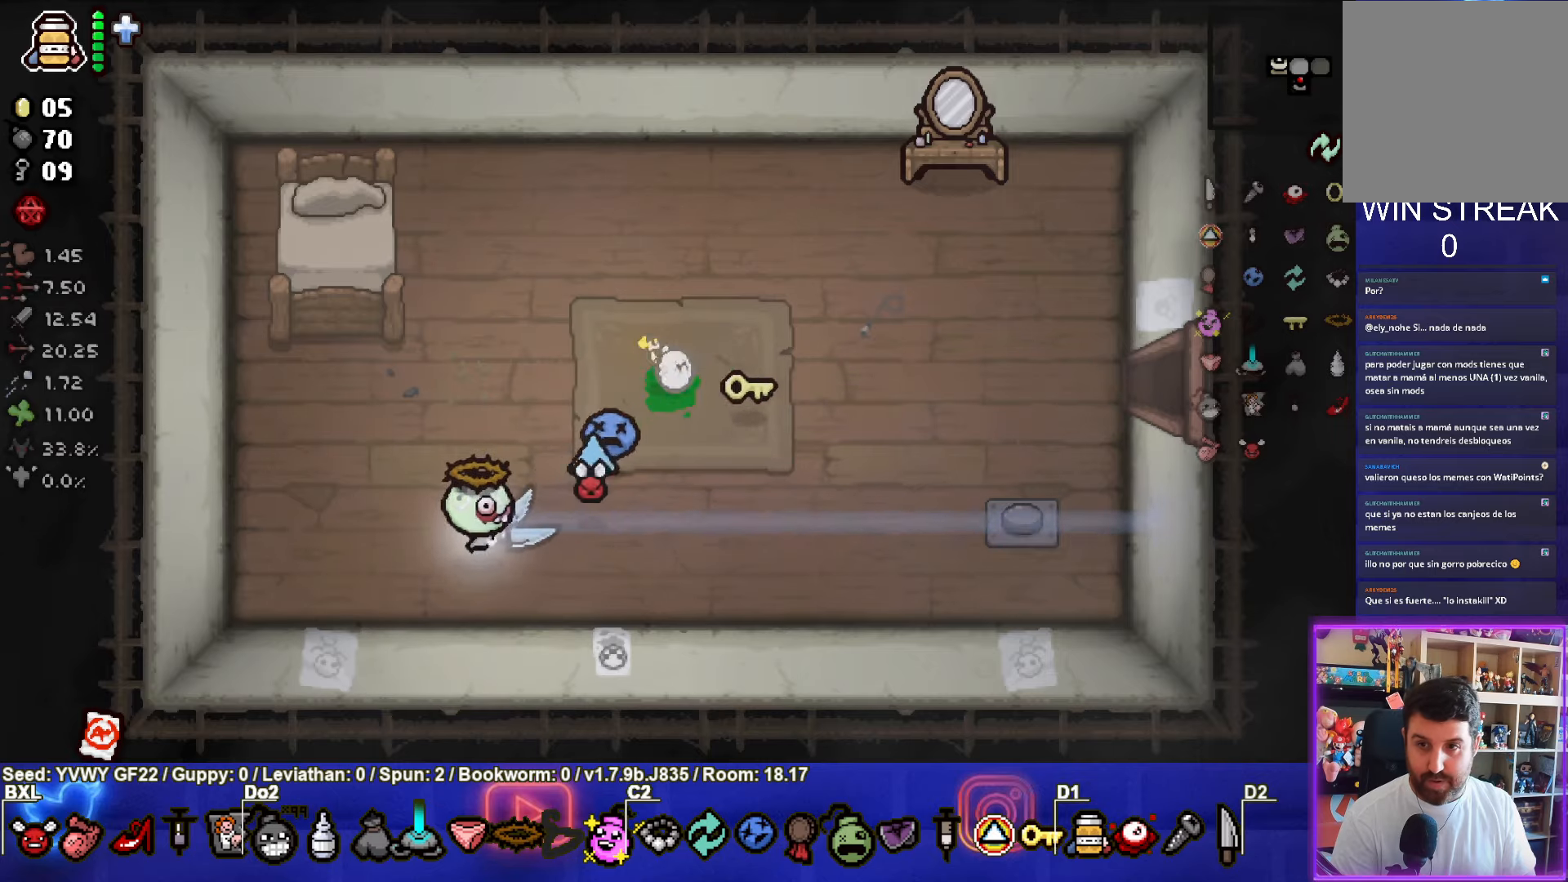
{"buttons": [], "left_stick": "center", "events": [[150, "left_stick", "left"], [300, "left_stick", "center"]]}
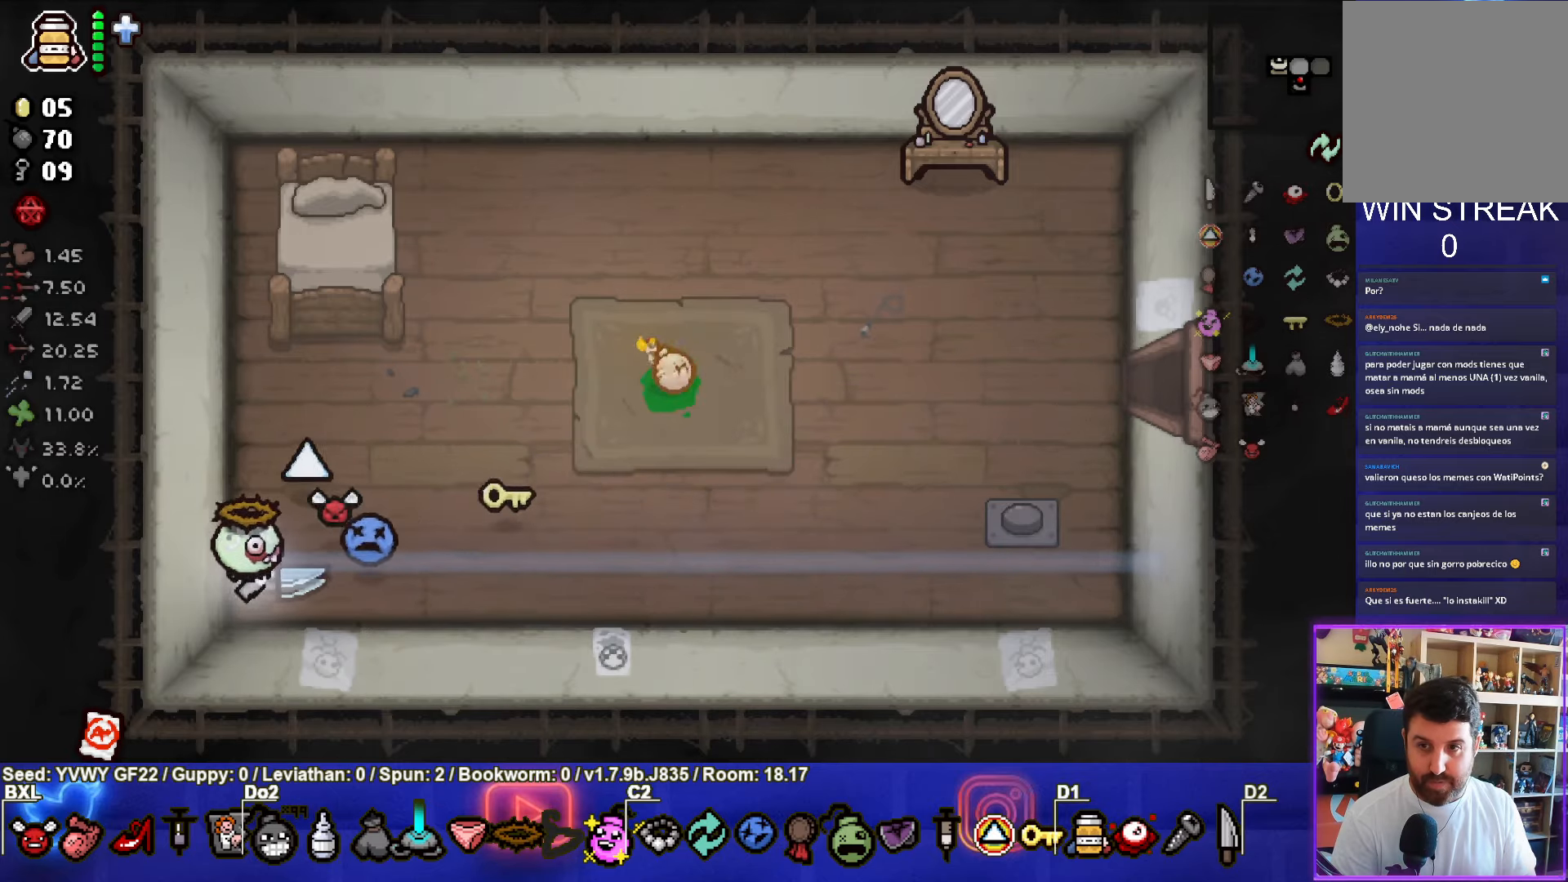
{"buttons": [], "left_stick": "center", "events": []}
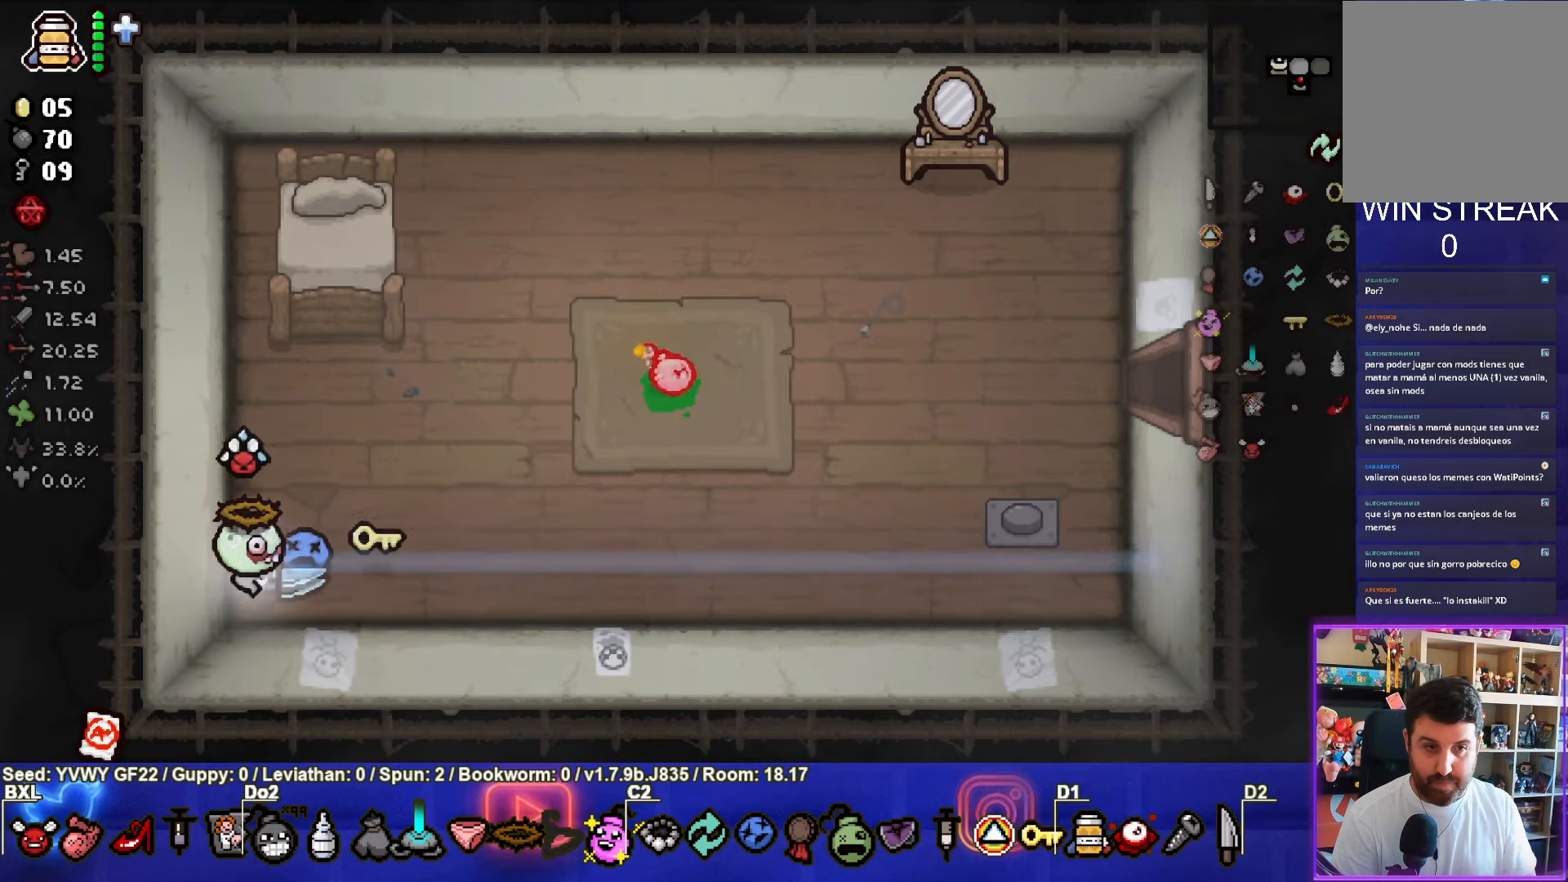
{"buttons": [], "left_stick": "up-right", "events": [[200, "left_stick", "up-right"]]}
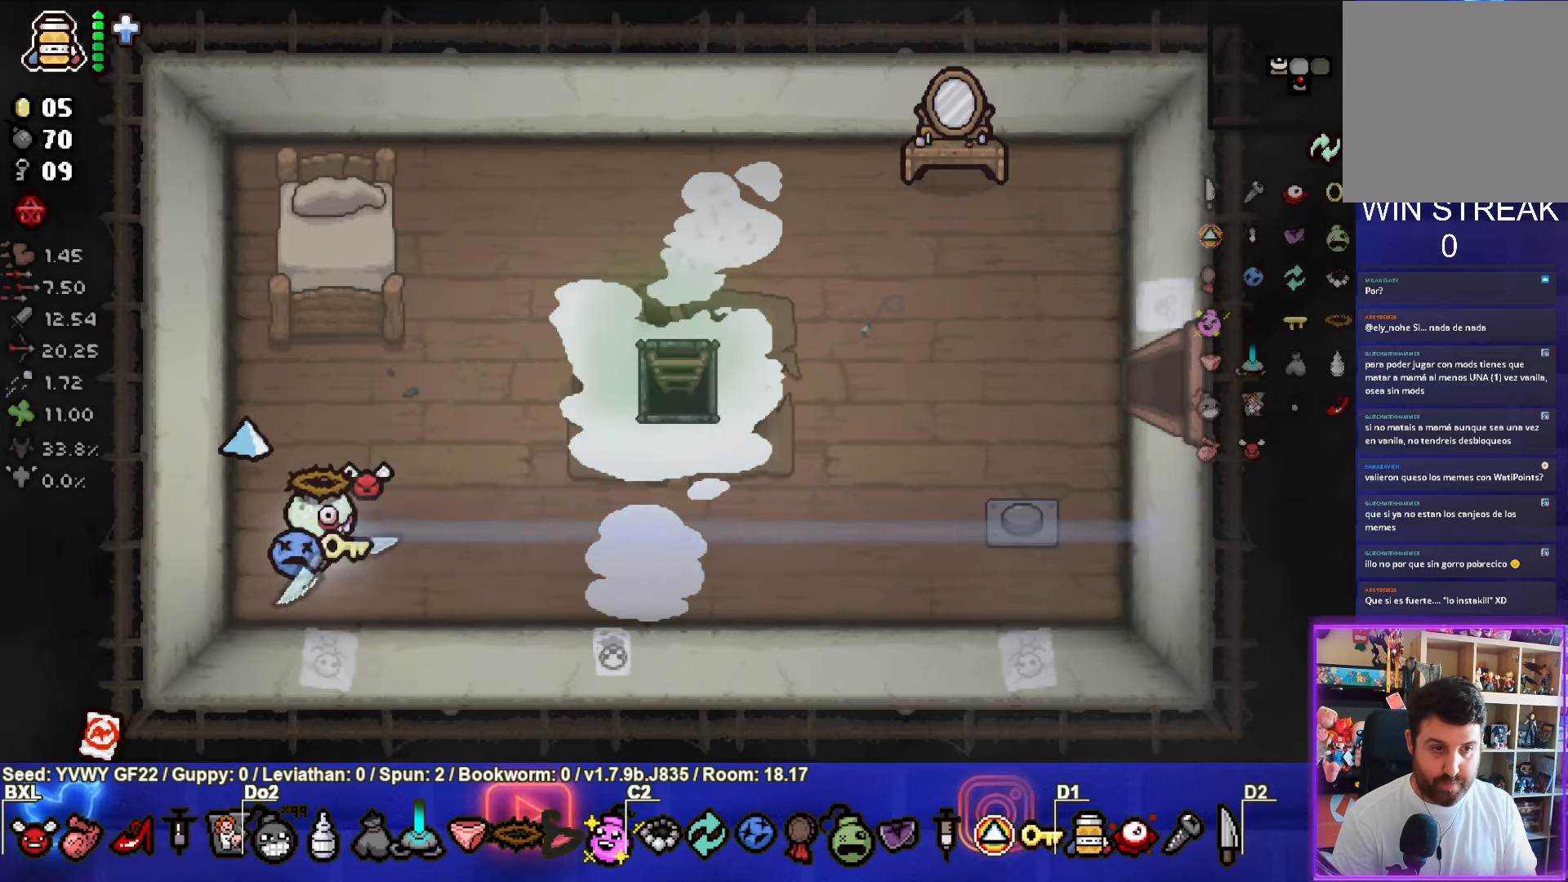
{"buttons": [], "left_stick": "up-right", "events": []}
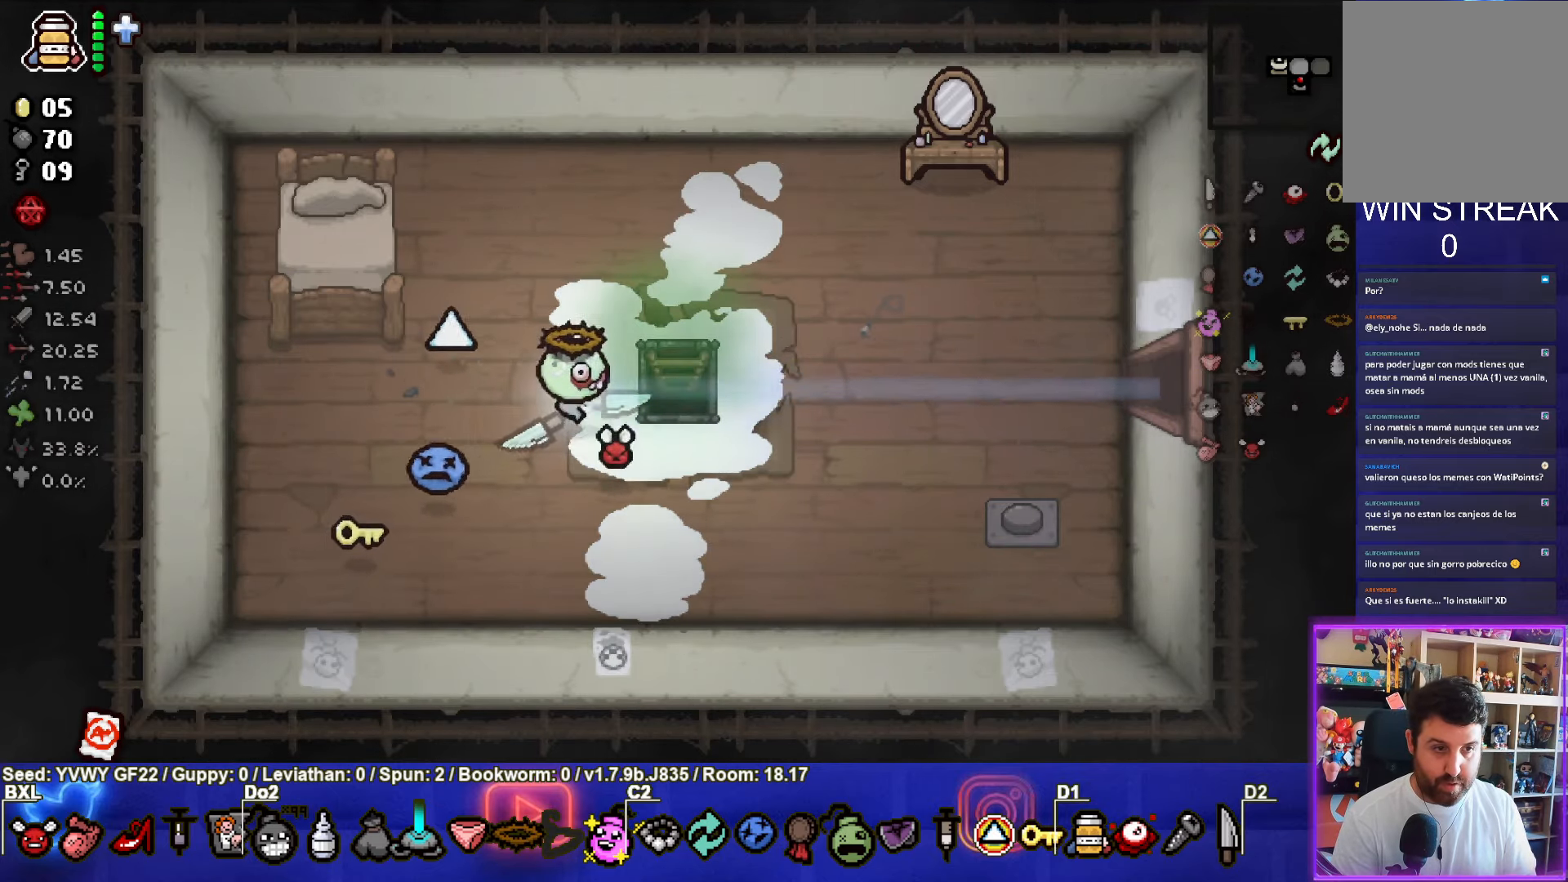
{"buttons": [], "left_stick": "center", "events": [[117, "left_stick", "center"]]}
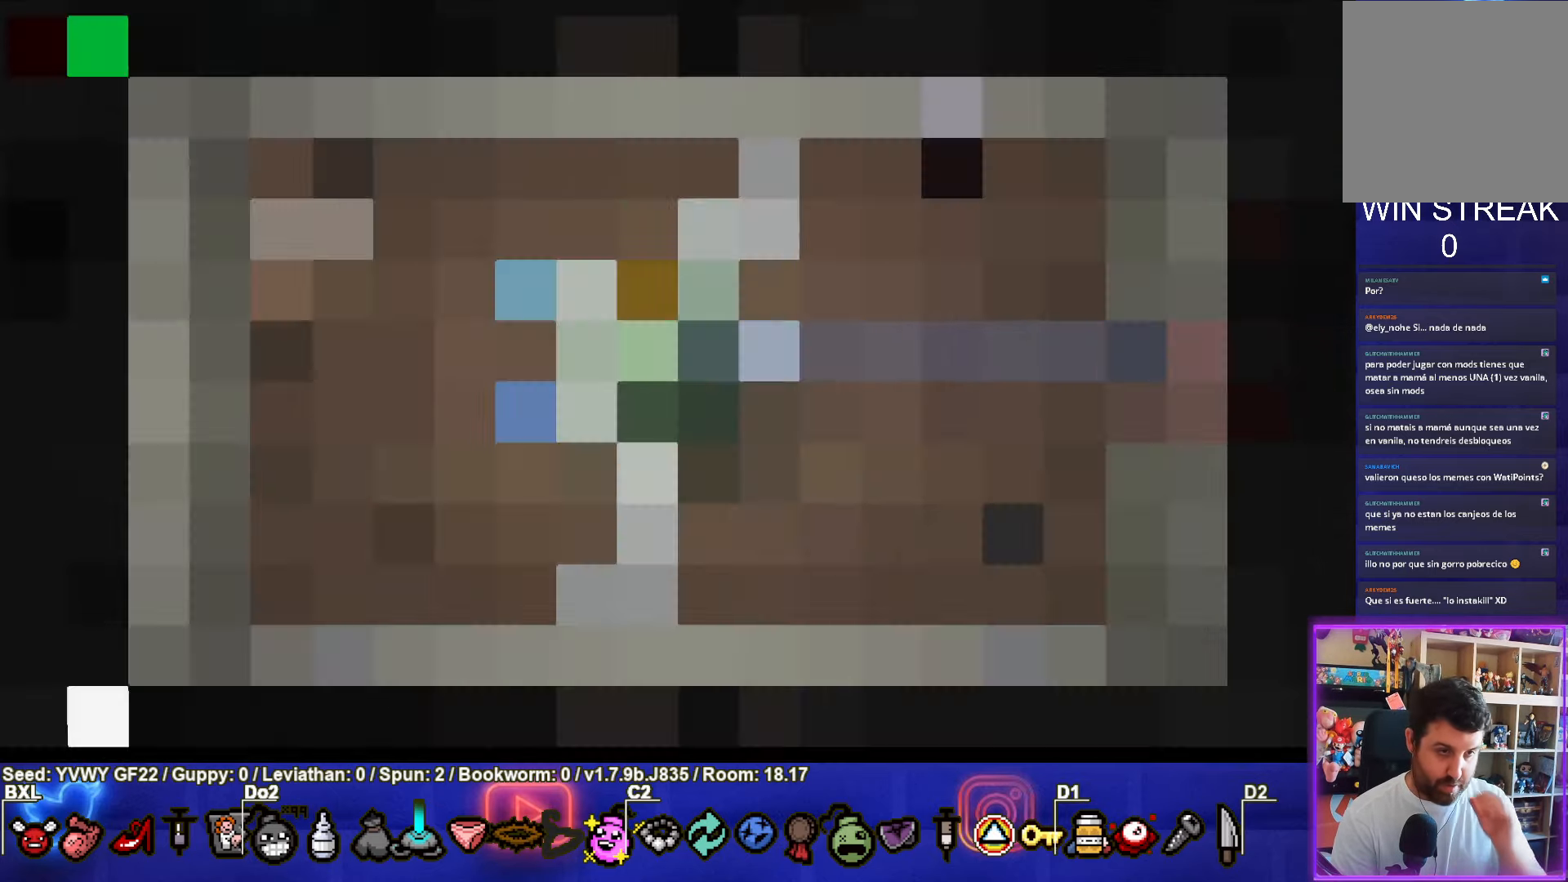
{"buttons": [], "left_stick": "center", "events": []}
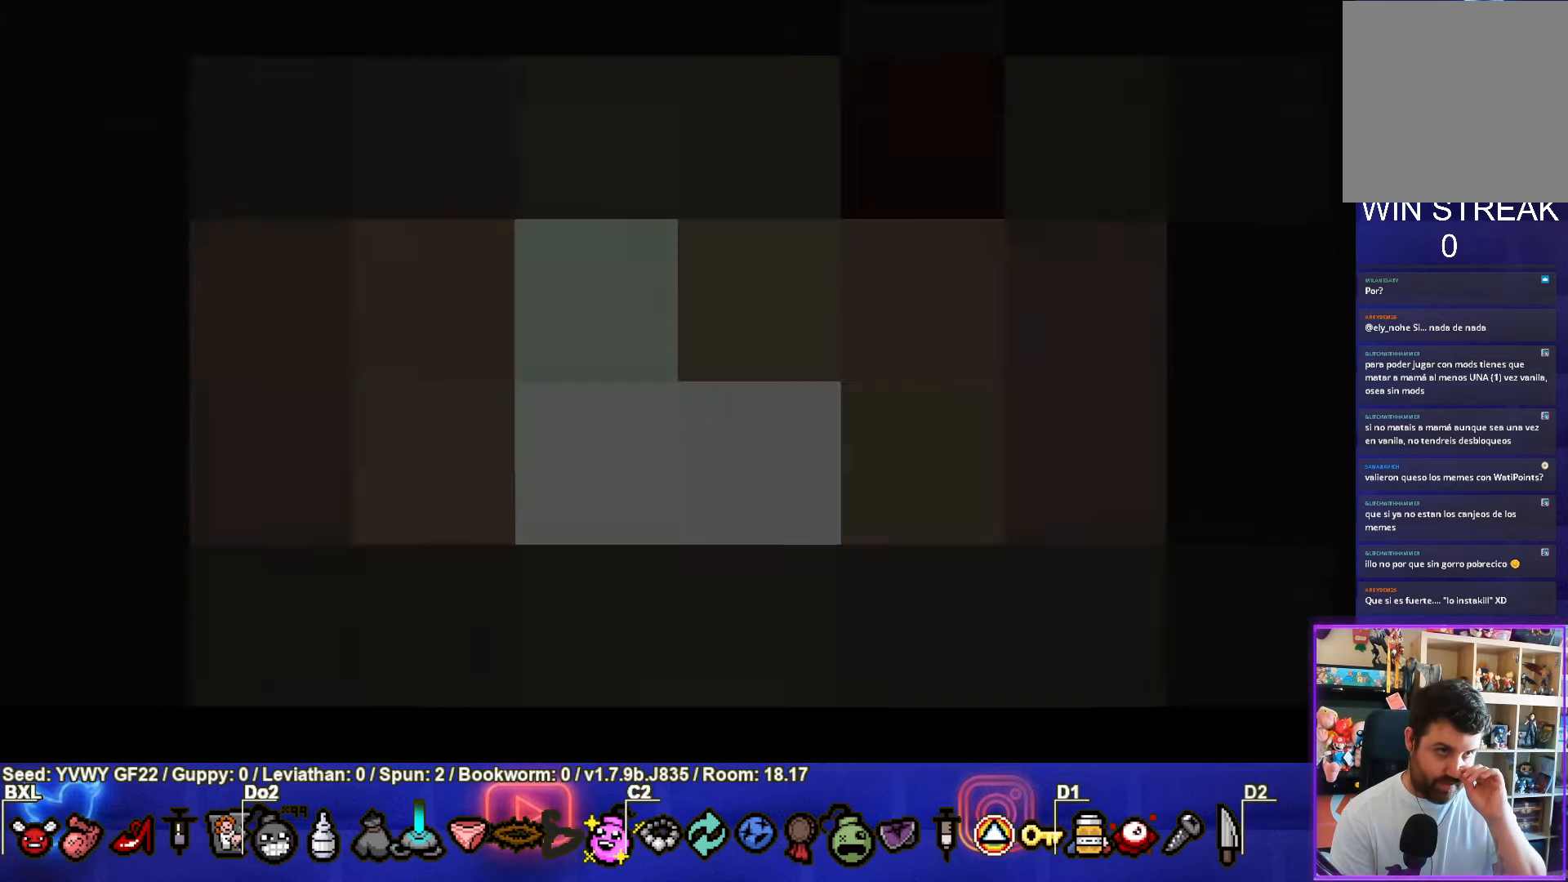
{"buttons": [], "left_stick": "center", "events": []}
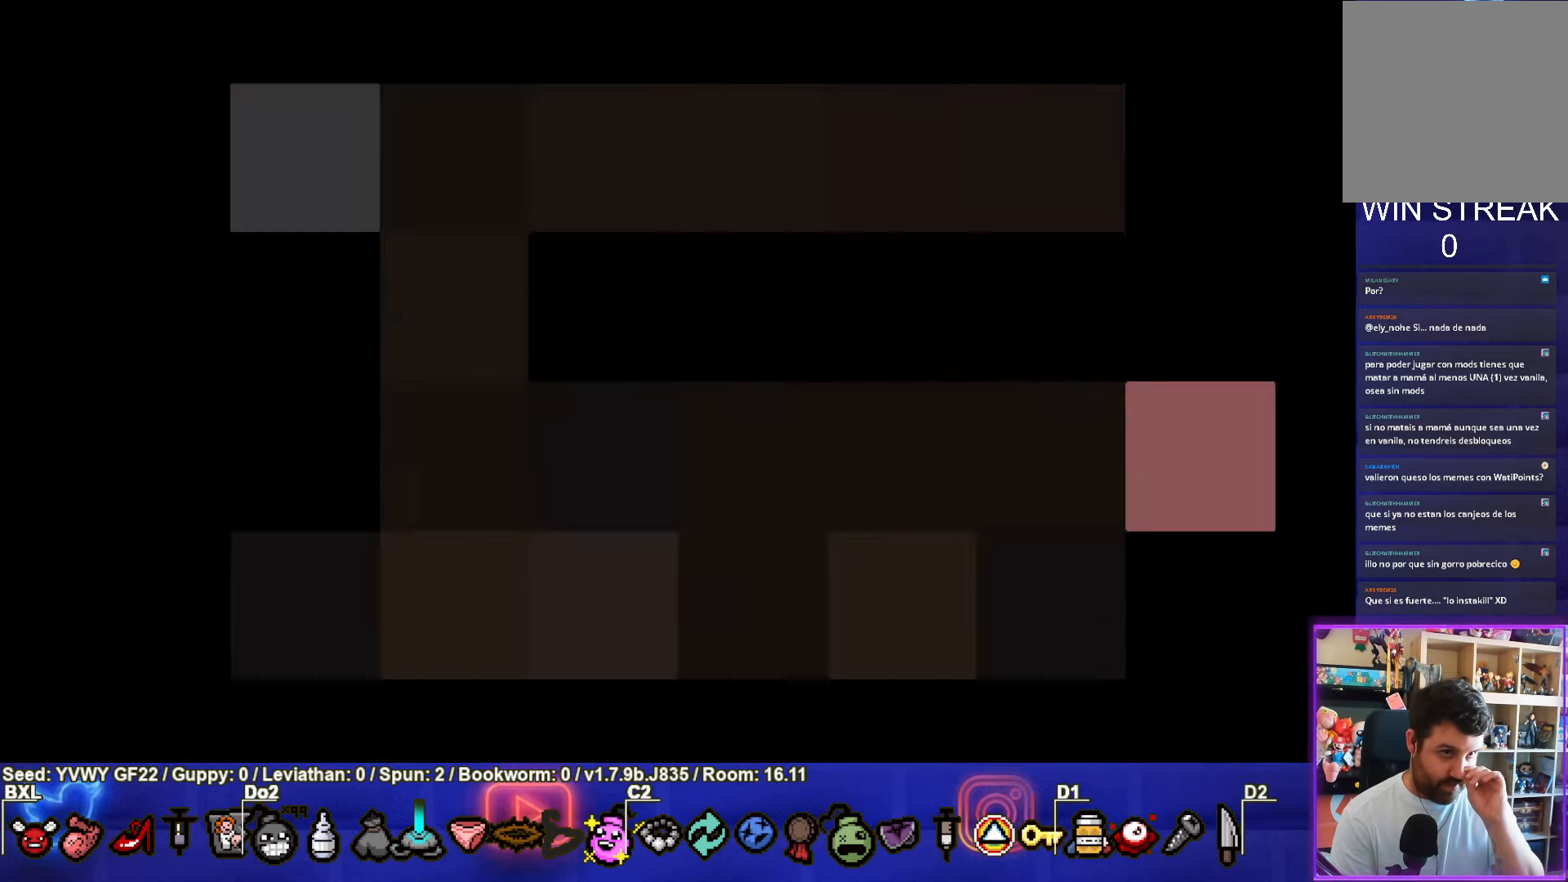
{"buttons": [], "left_stick": "center", "events": []}
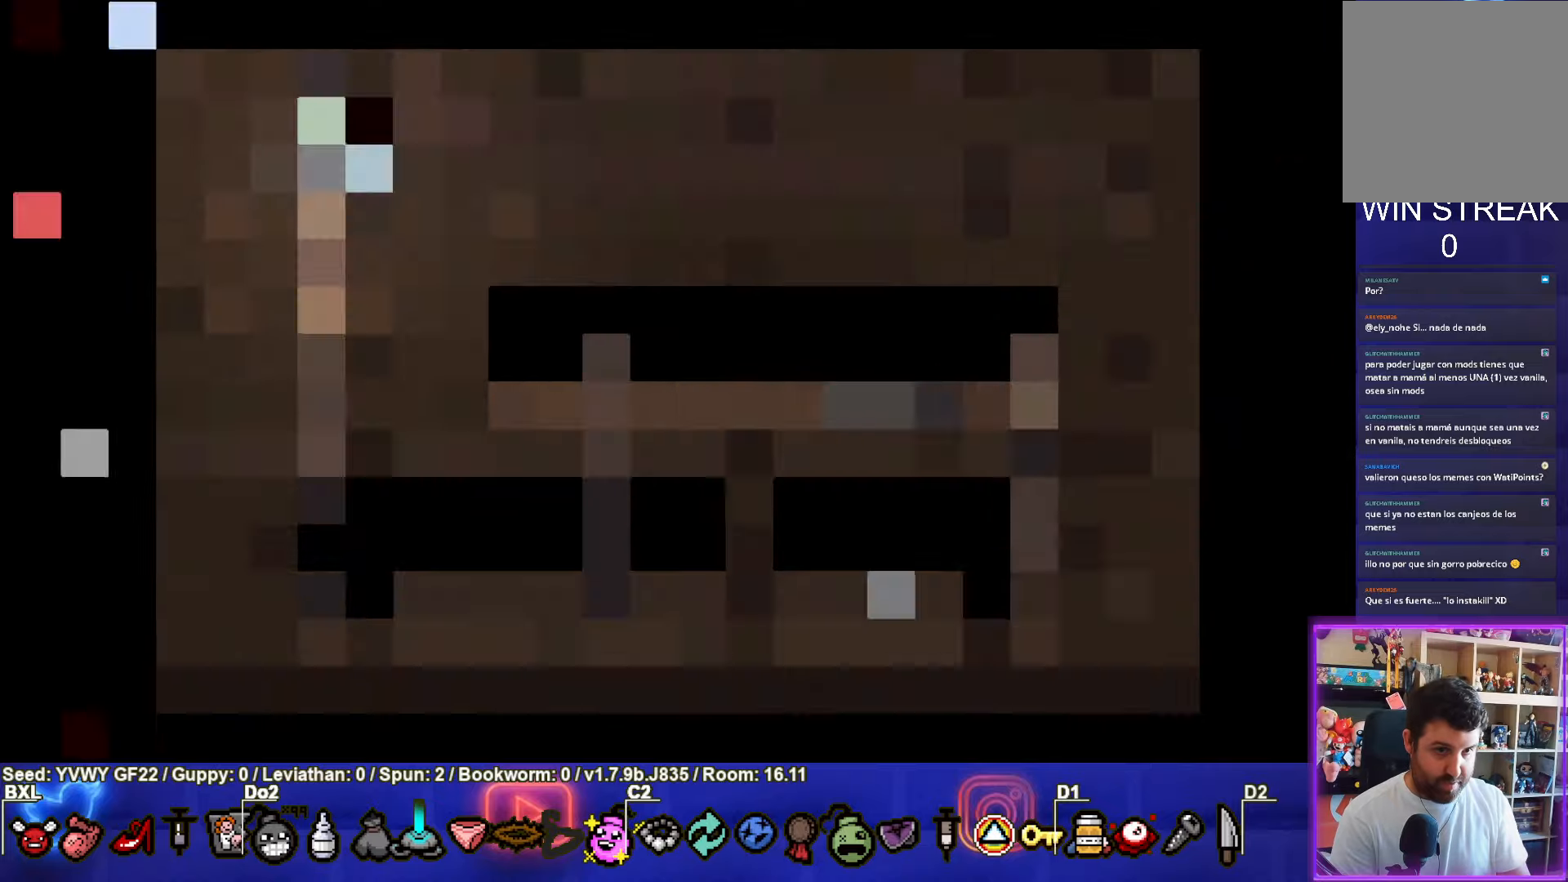
{"buttons": [], "left_stick": "down", "events": [[150, "left_stick", "down"]]}
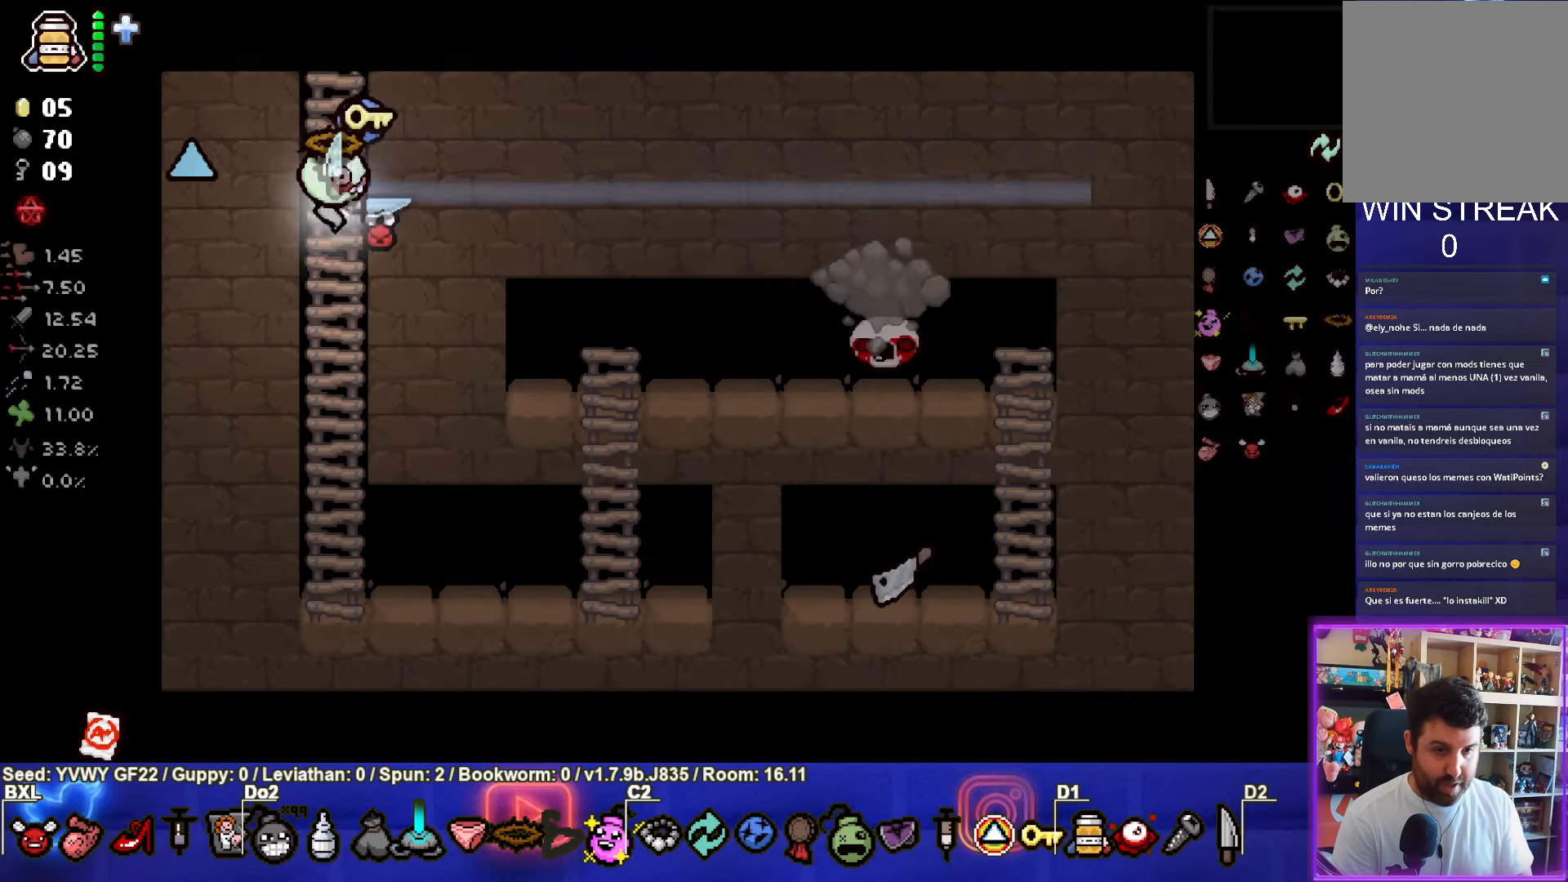
{"buttons": [], "left_stick": "down-right", "events": [[350, "left_stick", "down-right"]]}
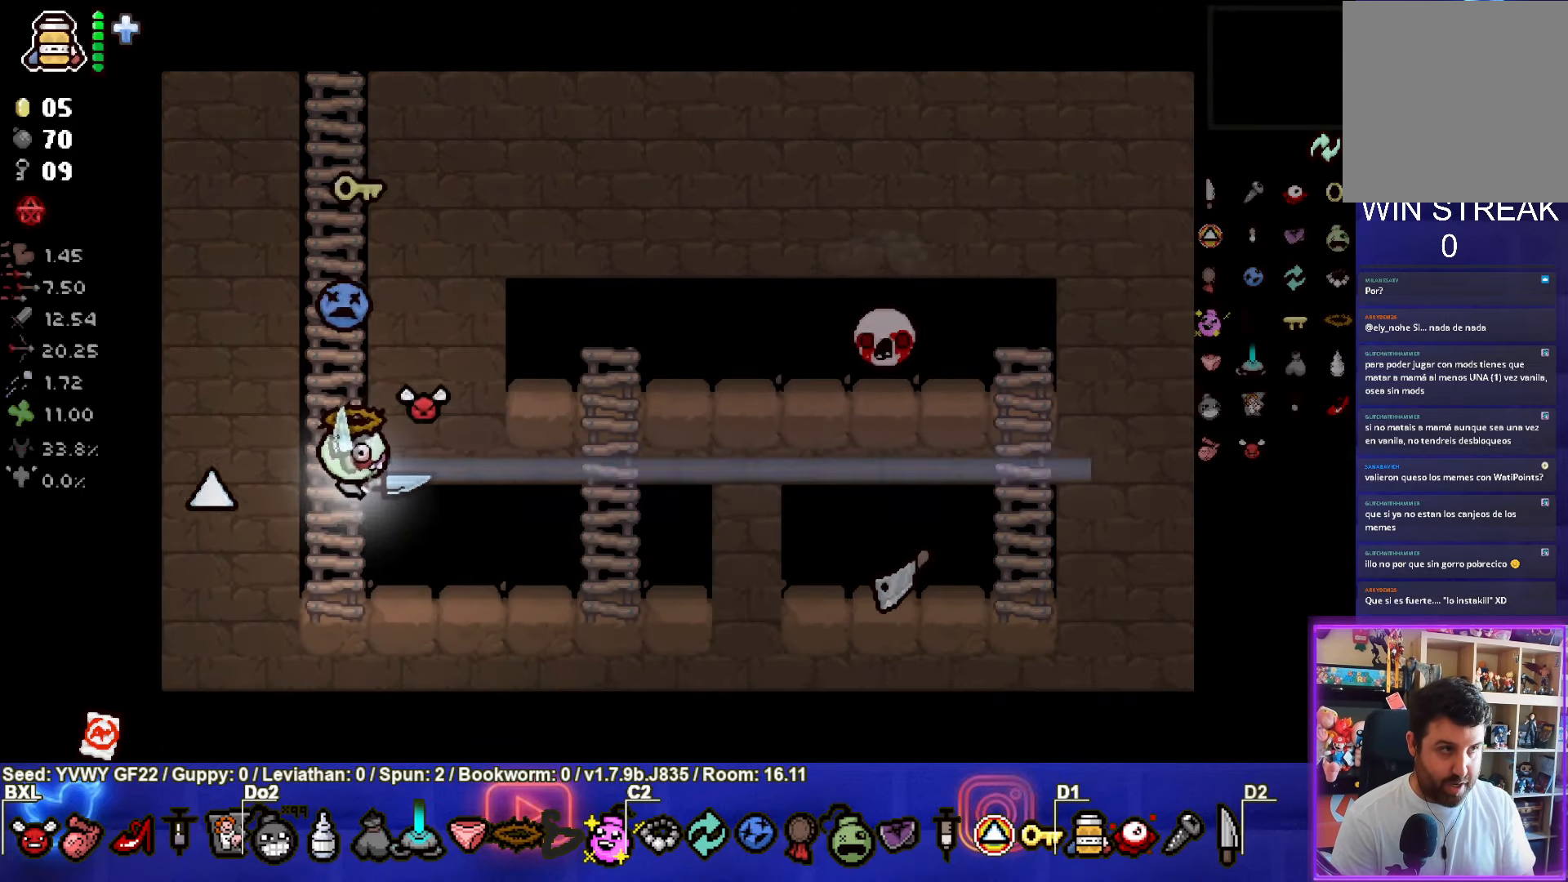
{"buttons": ["CIRCLE"], "left_stick": "up", "events": [[67, "left_stick", "right"], [334, "CIRCLE", "down"], [350, "left_stick", "up"]]}
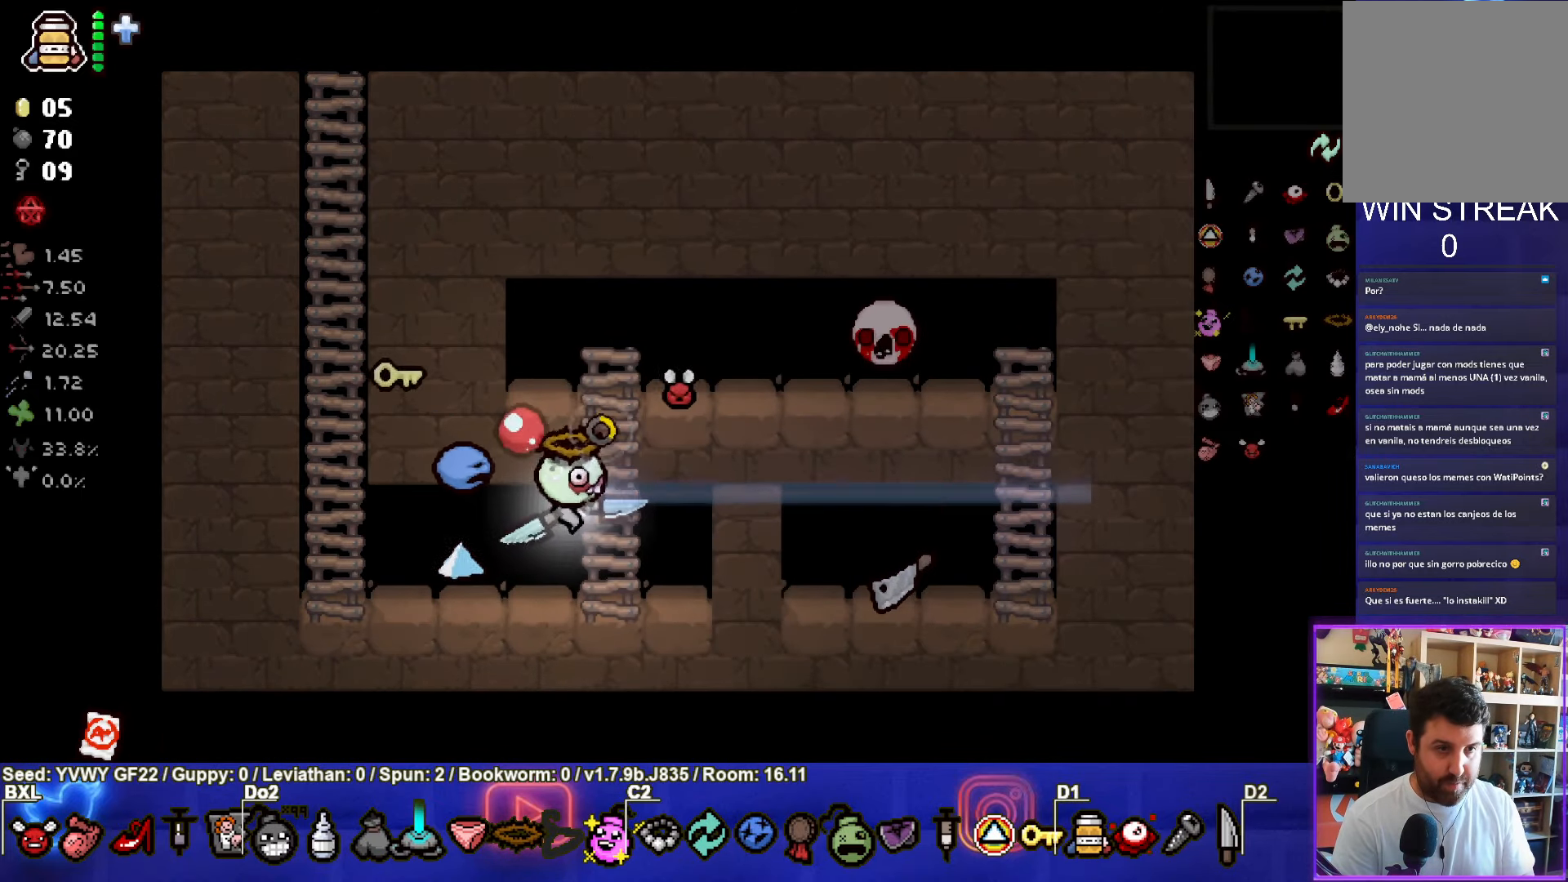
{"buttons": [], "left_stick": "down-left", "events": [[167, "left_stick", "up-right"], [184, "CIRCLE", "up"], [317, "left_stick", "up"], [467, "left_stick", "down-left"]]}
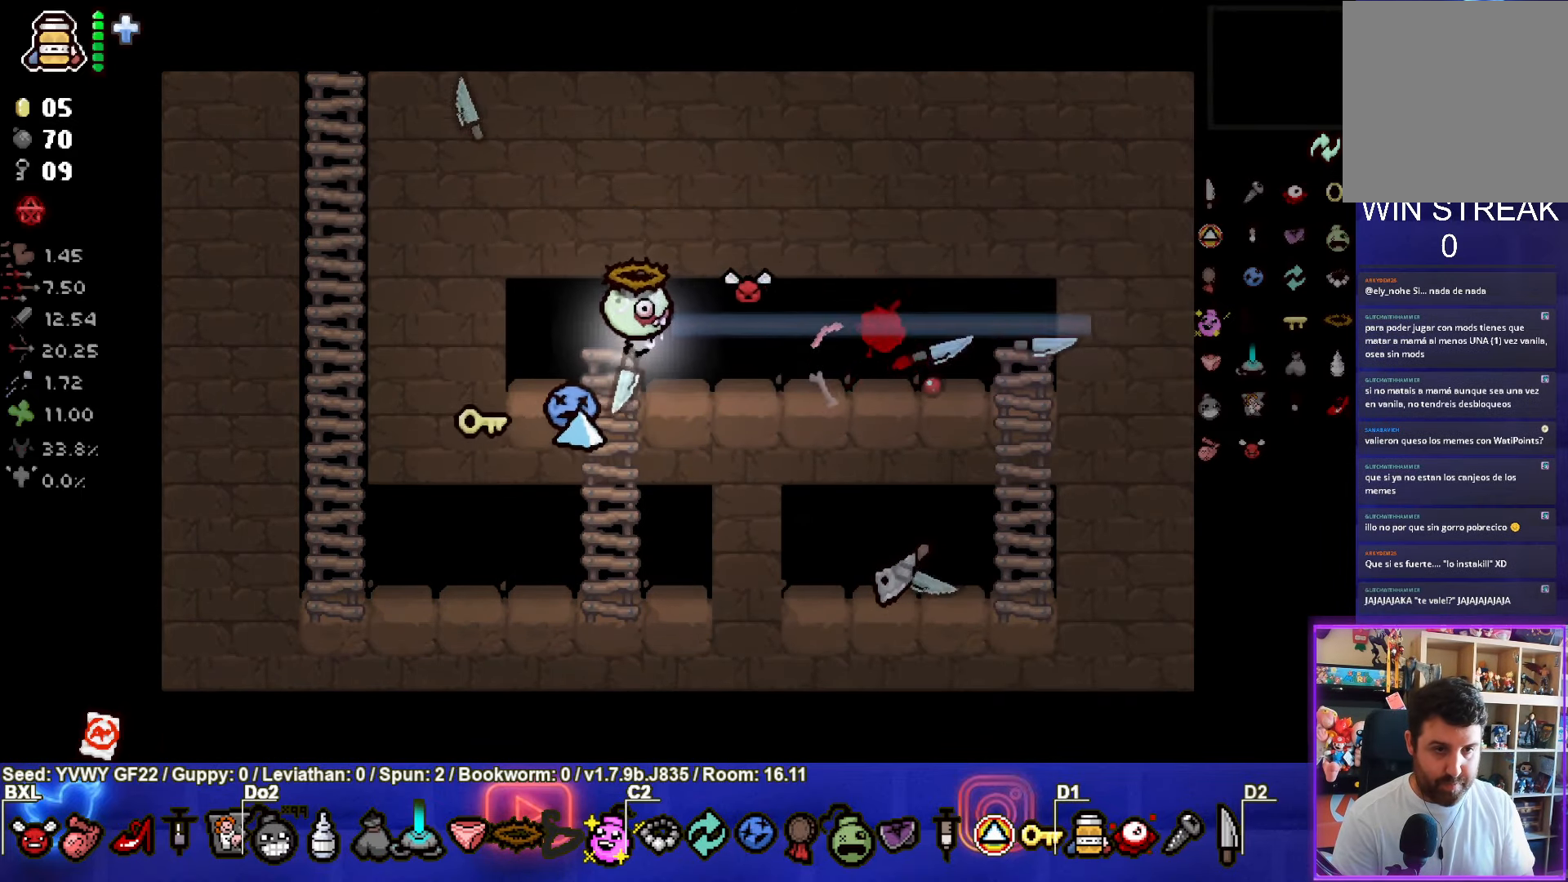
{"buttons": [], "left_stick": "up", "events": [[167, "left_stick", "down-right"], [317, "left_stick", "up"]]}
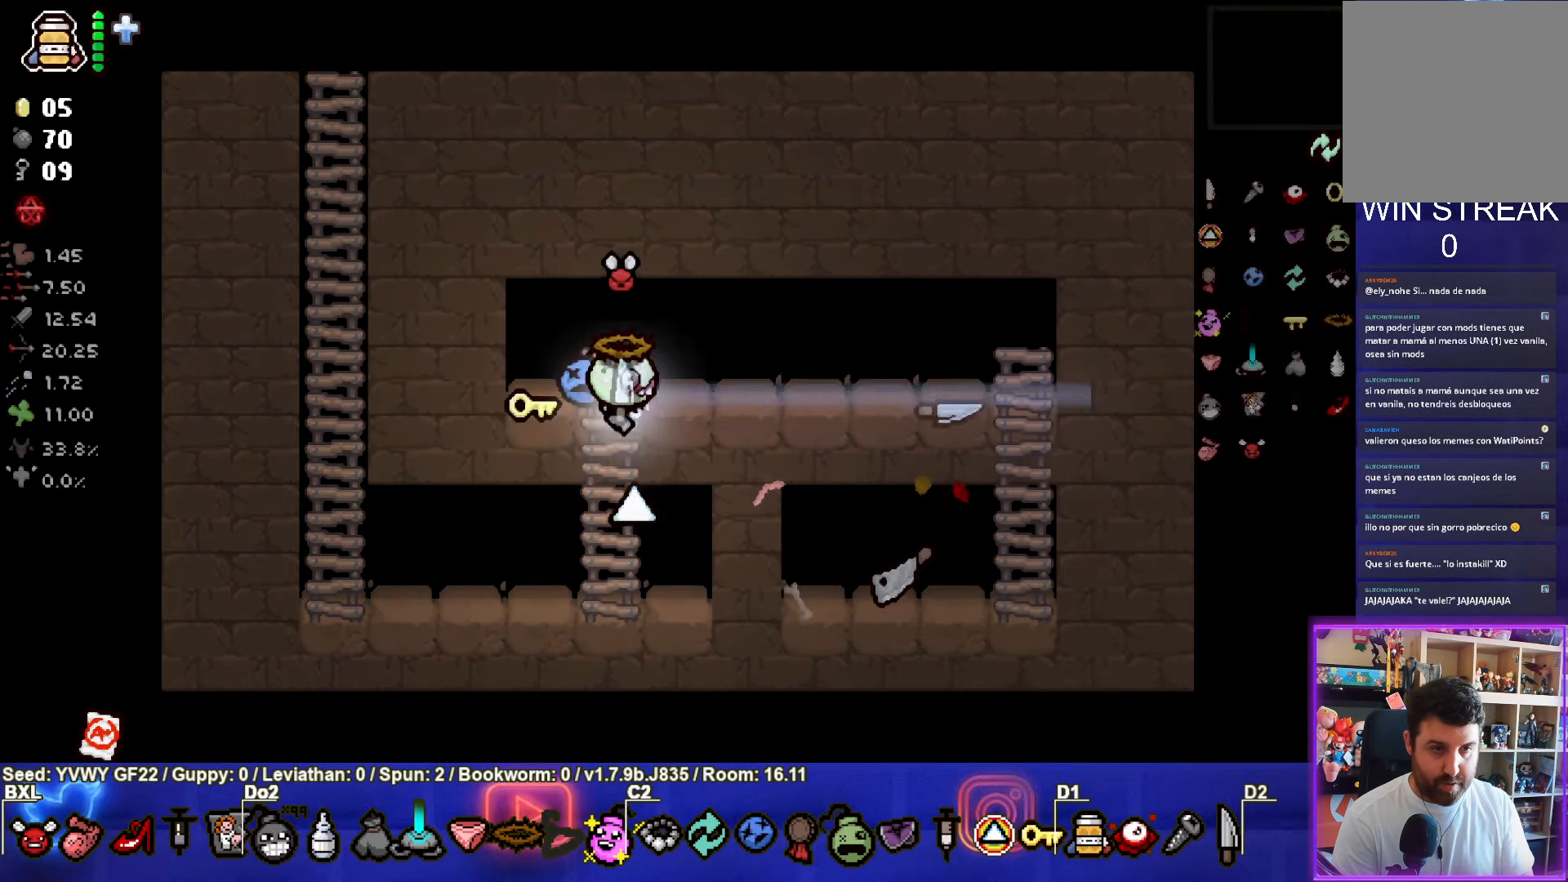
{"buttons": [], "left_stick": "right", "events": [[34, "left_stick", "right"]]}
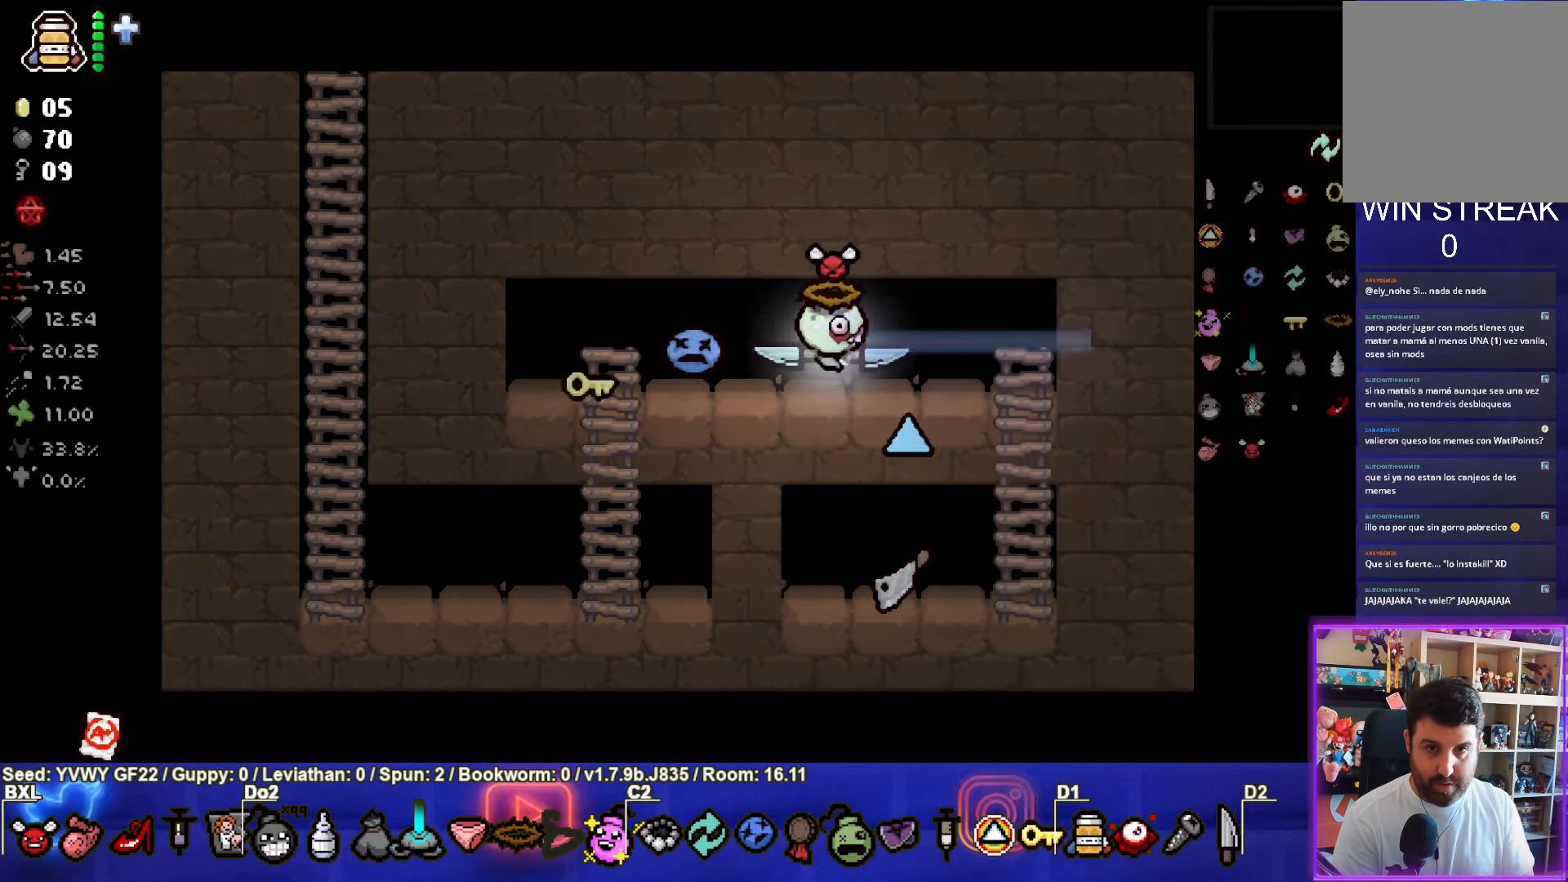
{"buttons": [], "left_stick": "down", "events": [[117, "left_stick", "down-right"], [400, "left_stick", "down"]]}
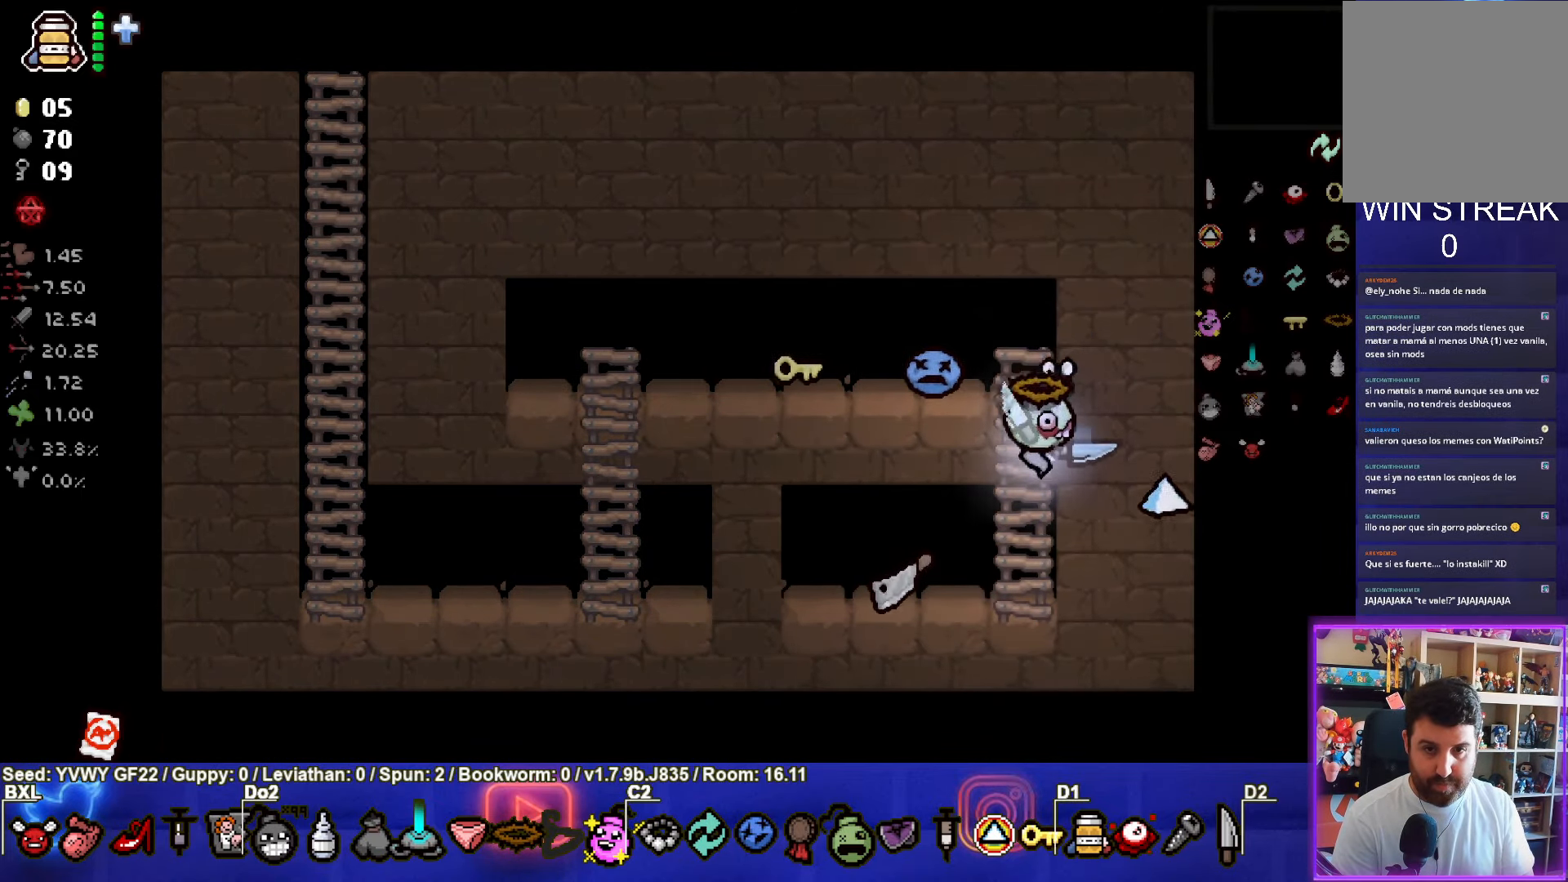
{"buttons": [], "left_stick": "down-left", "events": [[167, "left_stick", "down-left"]]}
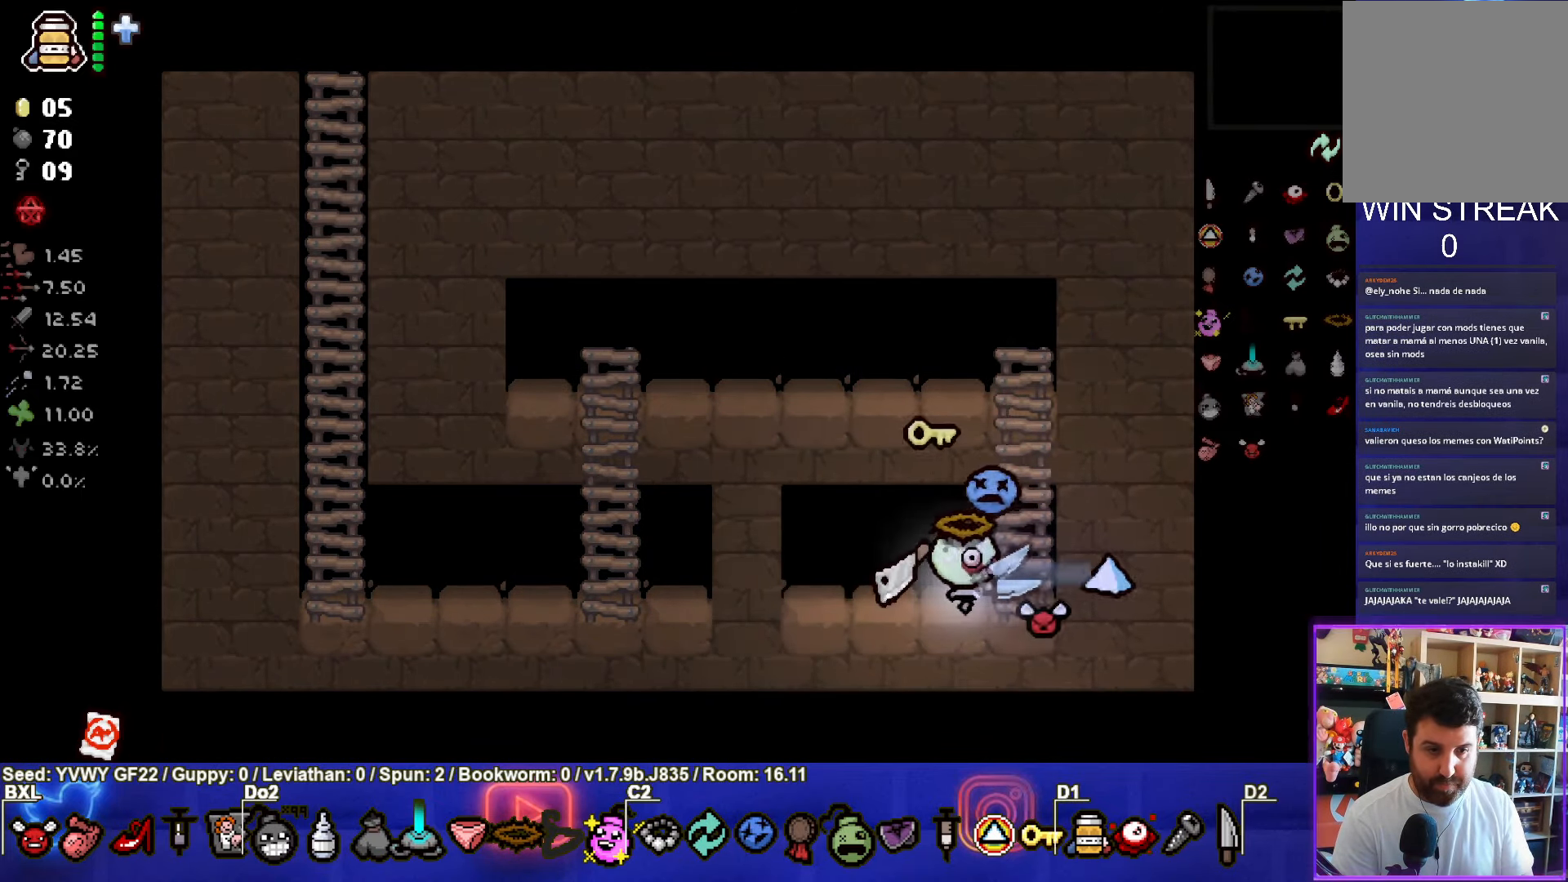
{"buttons": [], "left_stick": "up-right", "events": [[33, "left_stick", "left"], [233, "left_stick", "up-right"]]}
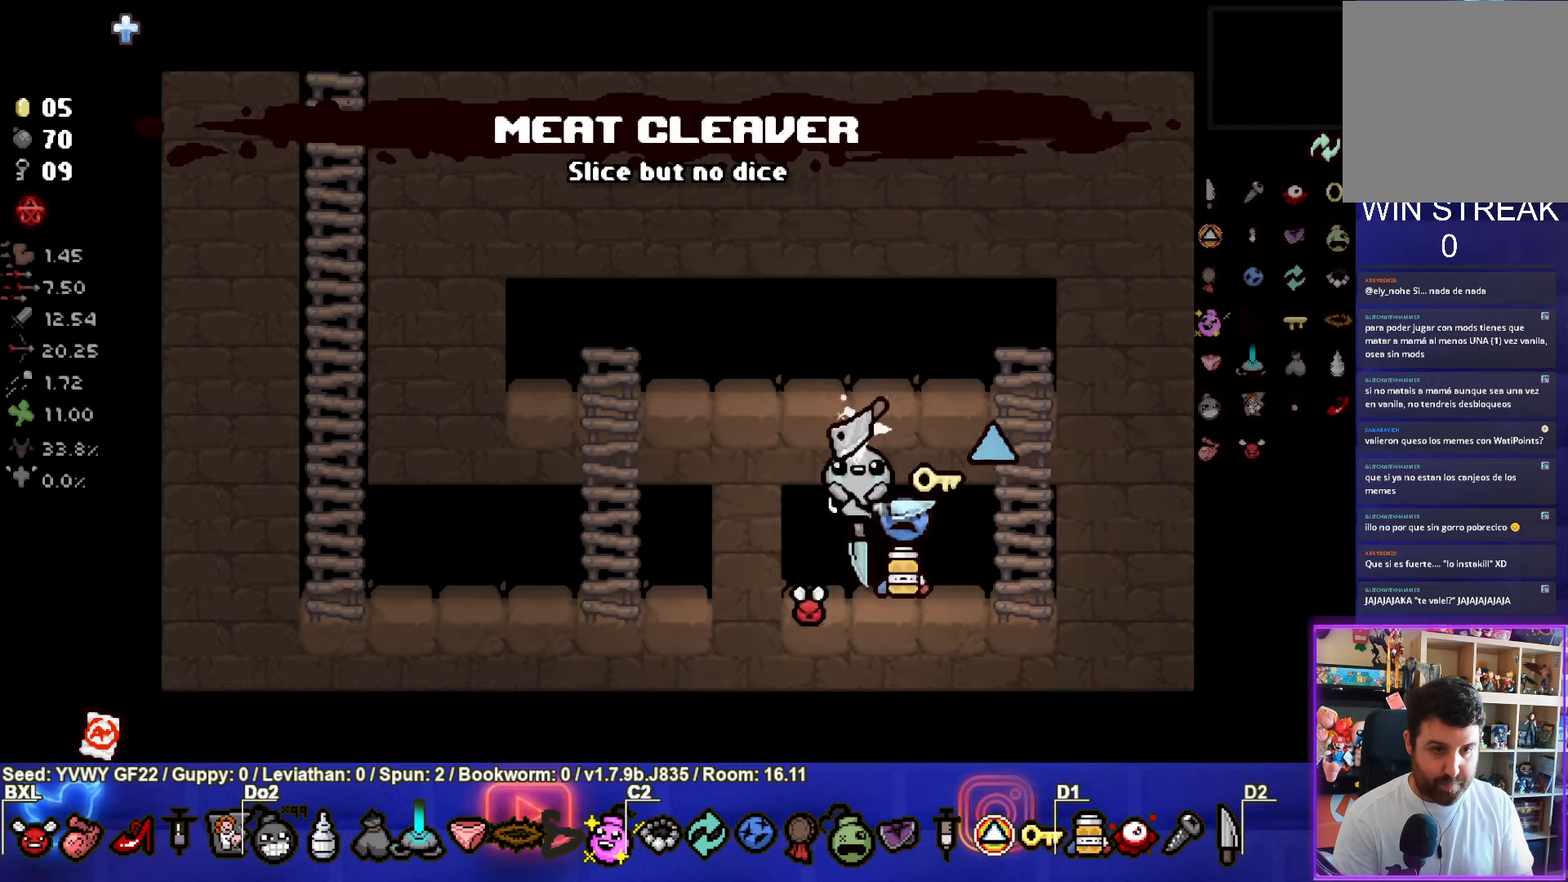
{"buttons": [], "left_stick": "up-left", "events": [[383, "left_stick", "up-left"]]}
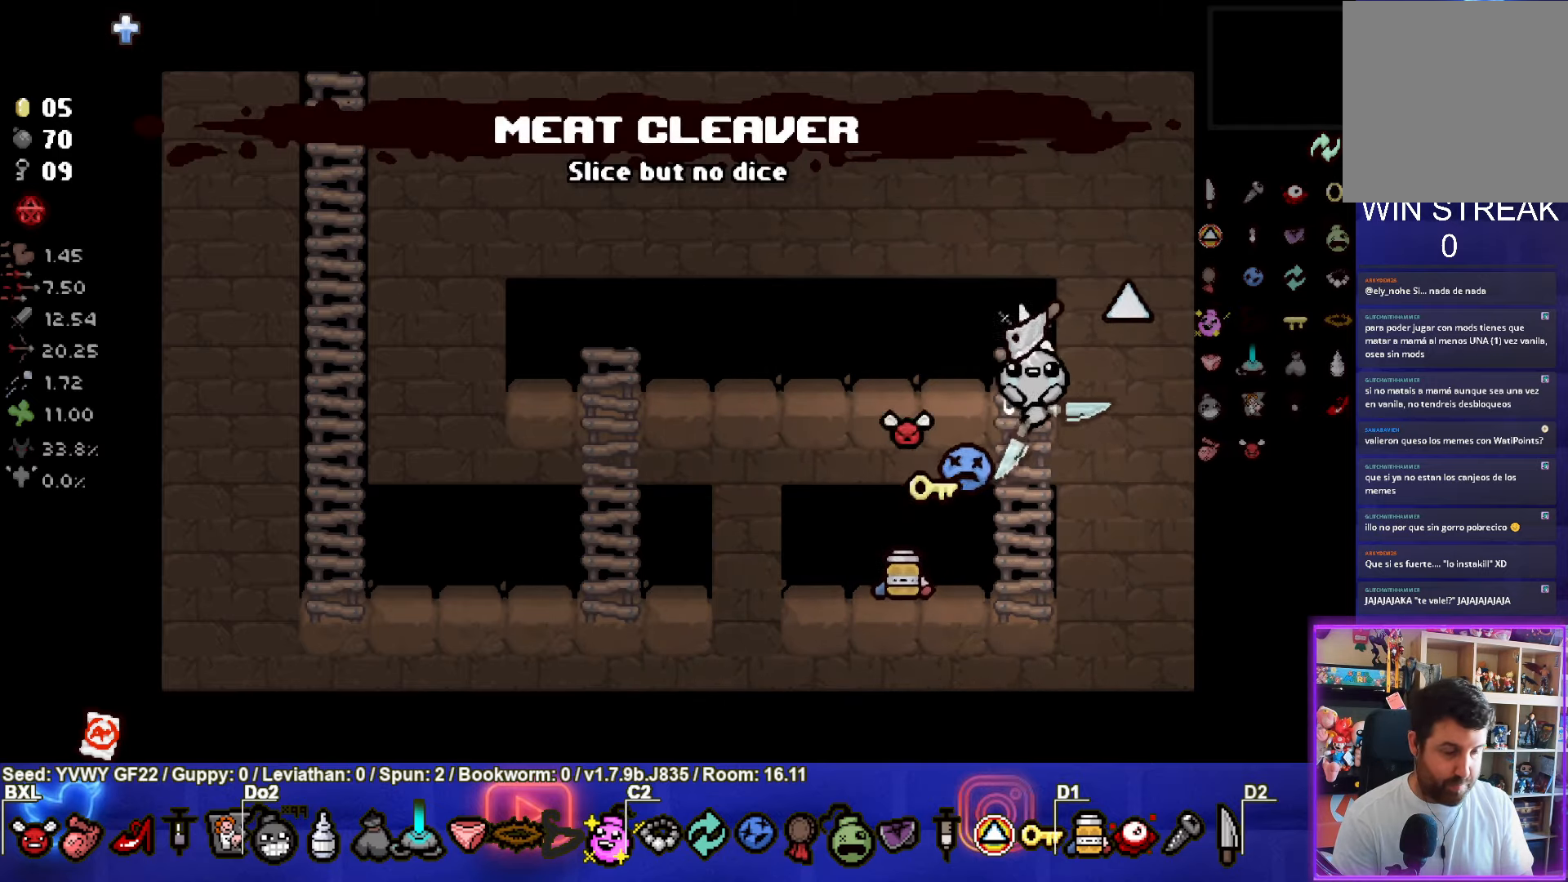
{"buttons": [], "left_stick": "left", "events": [[150, "left_stick", "left"]]}
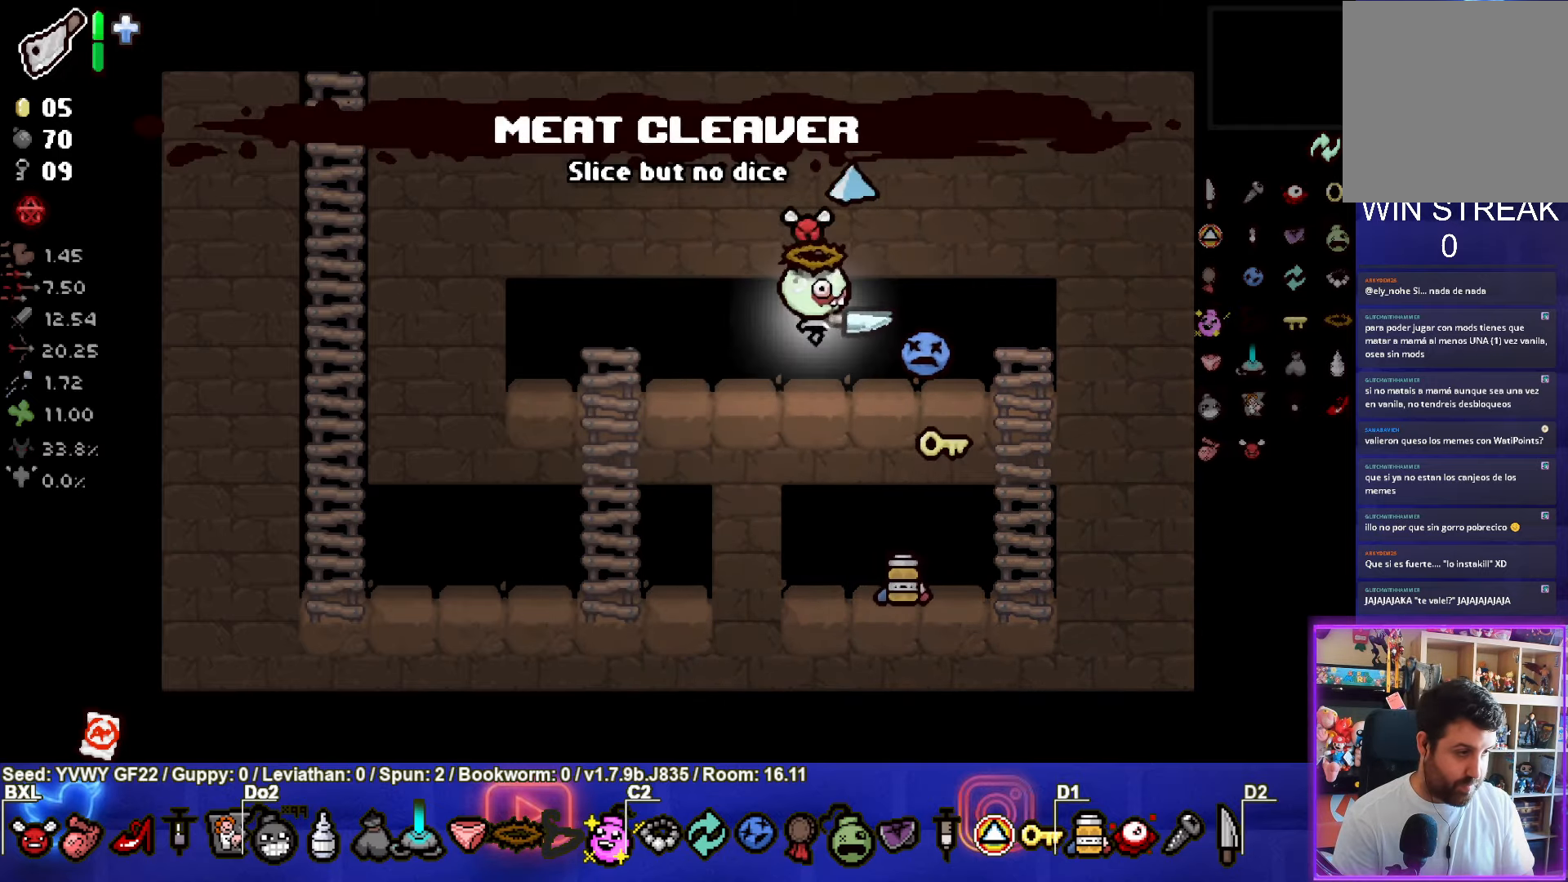
{"buttons": [], "left_stick": "down", "events": [[33, "left_stick", "down-left"], [216, "left_stick", "down"]]}
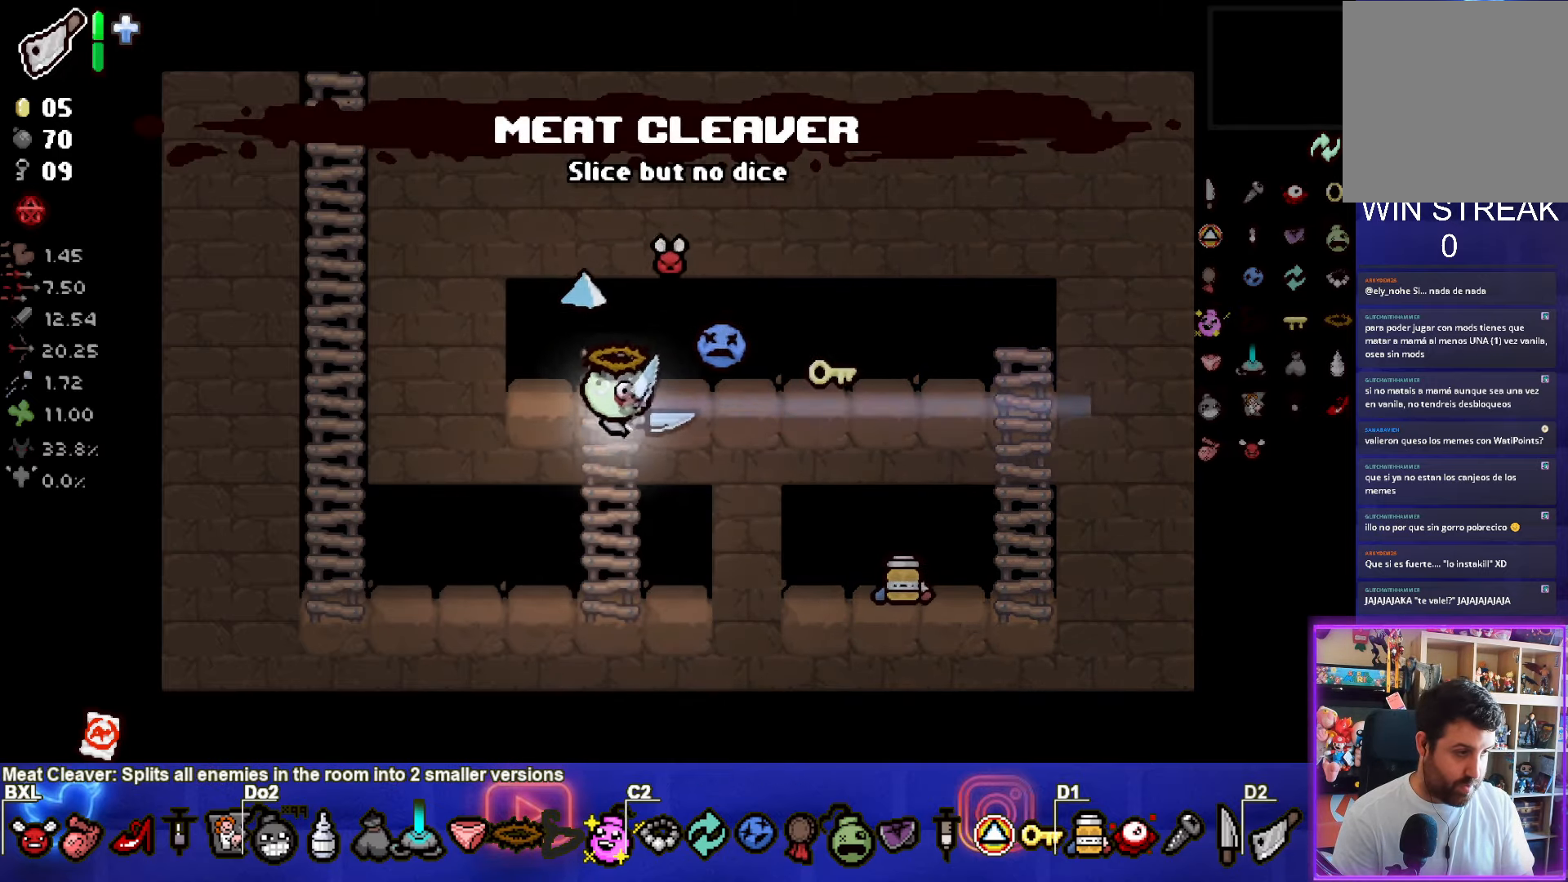
{"buttons": [], "left_stick": "left", "events": [[233, "left_stick", "down-left"], [366, "left_stick", "left"]]}
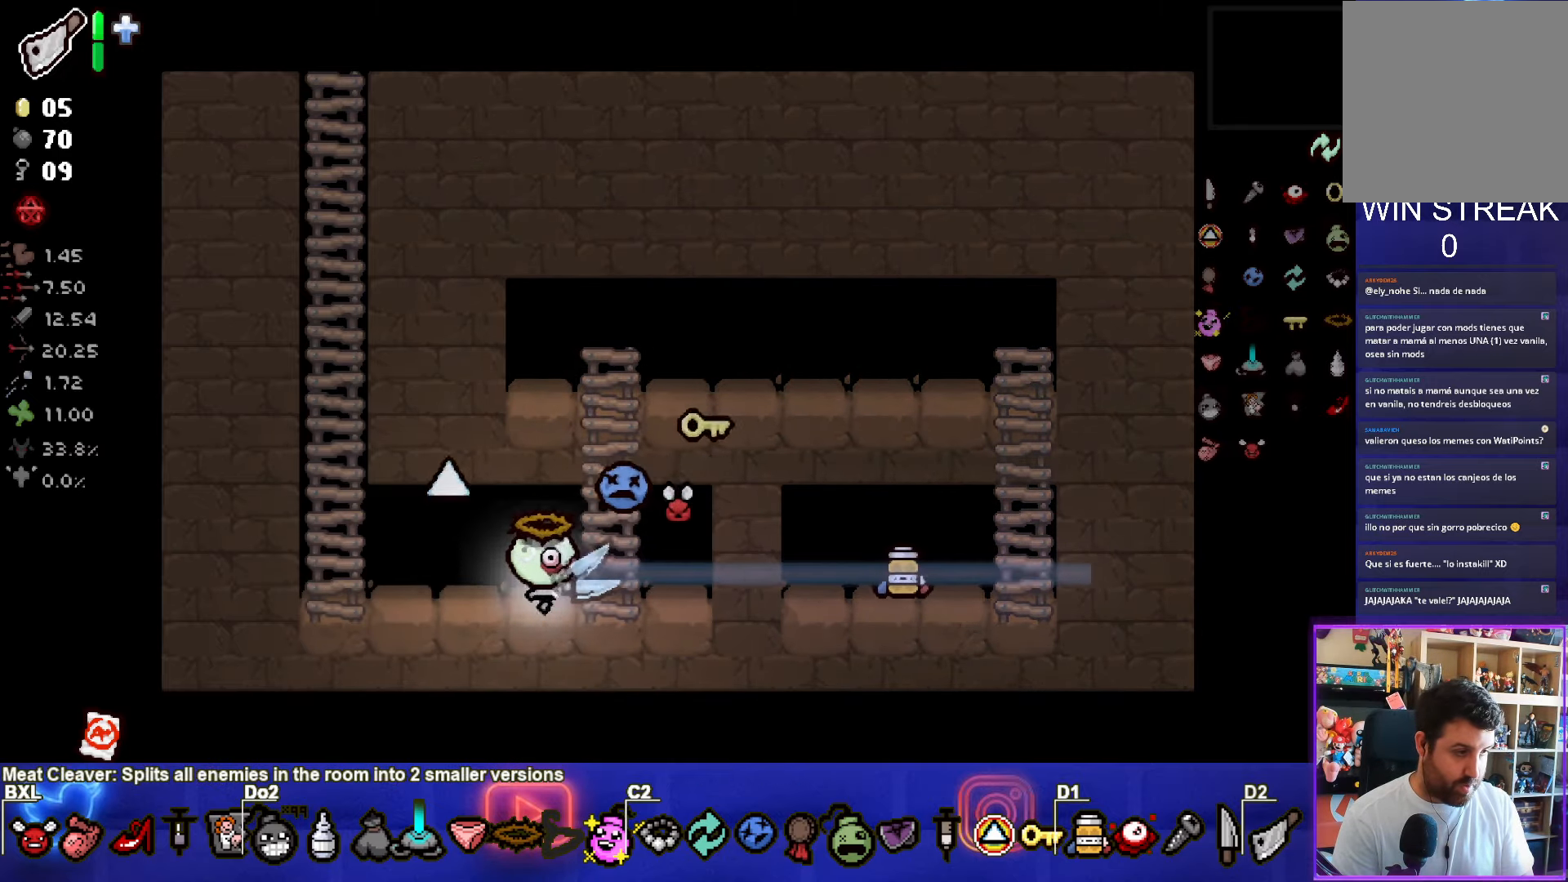
{"buttons": [], "left_stick": "up", "events": [[250, "left_stick", "up-left"], [366, "left_stick", "up"]]}
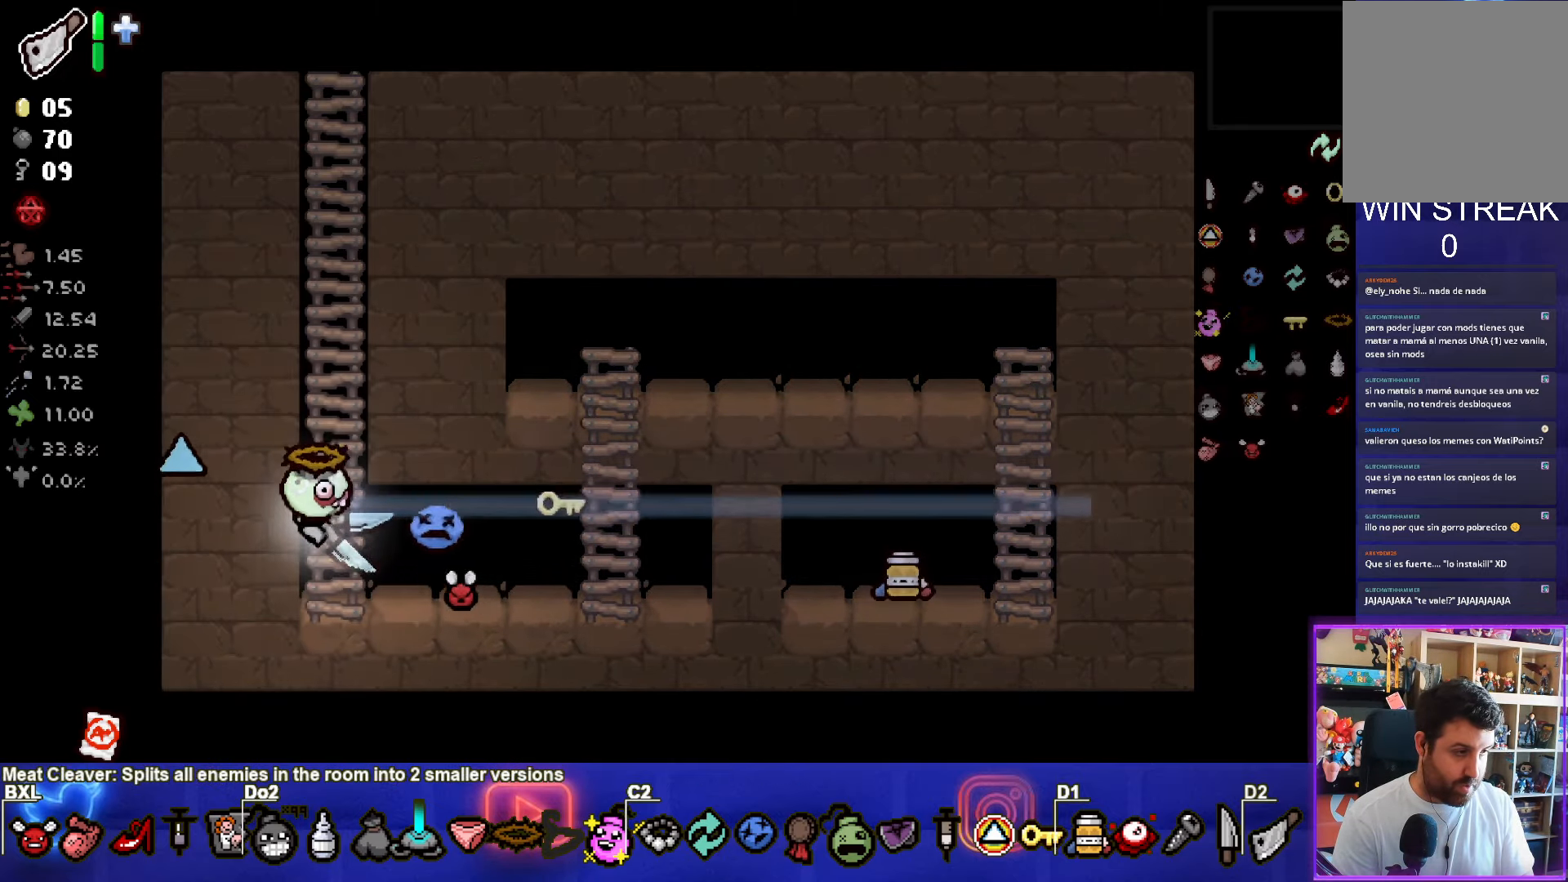
{"buttons": [], "left_stick": "up", "events": []}
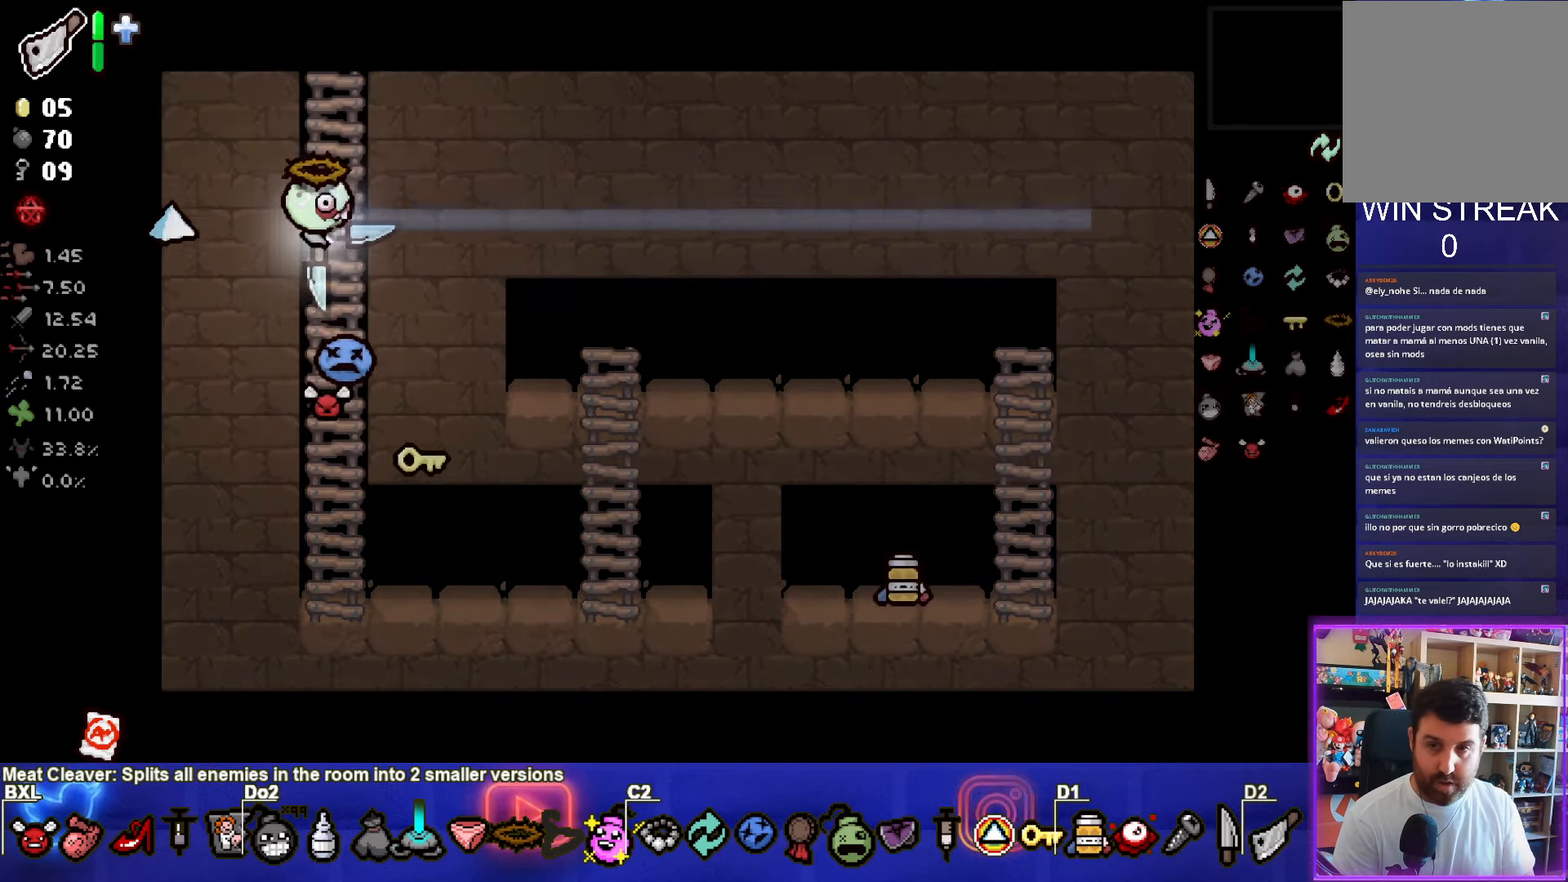
{"buttons": [], "left_stick": "up", "events": []}
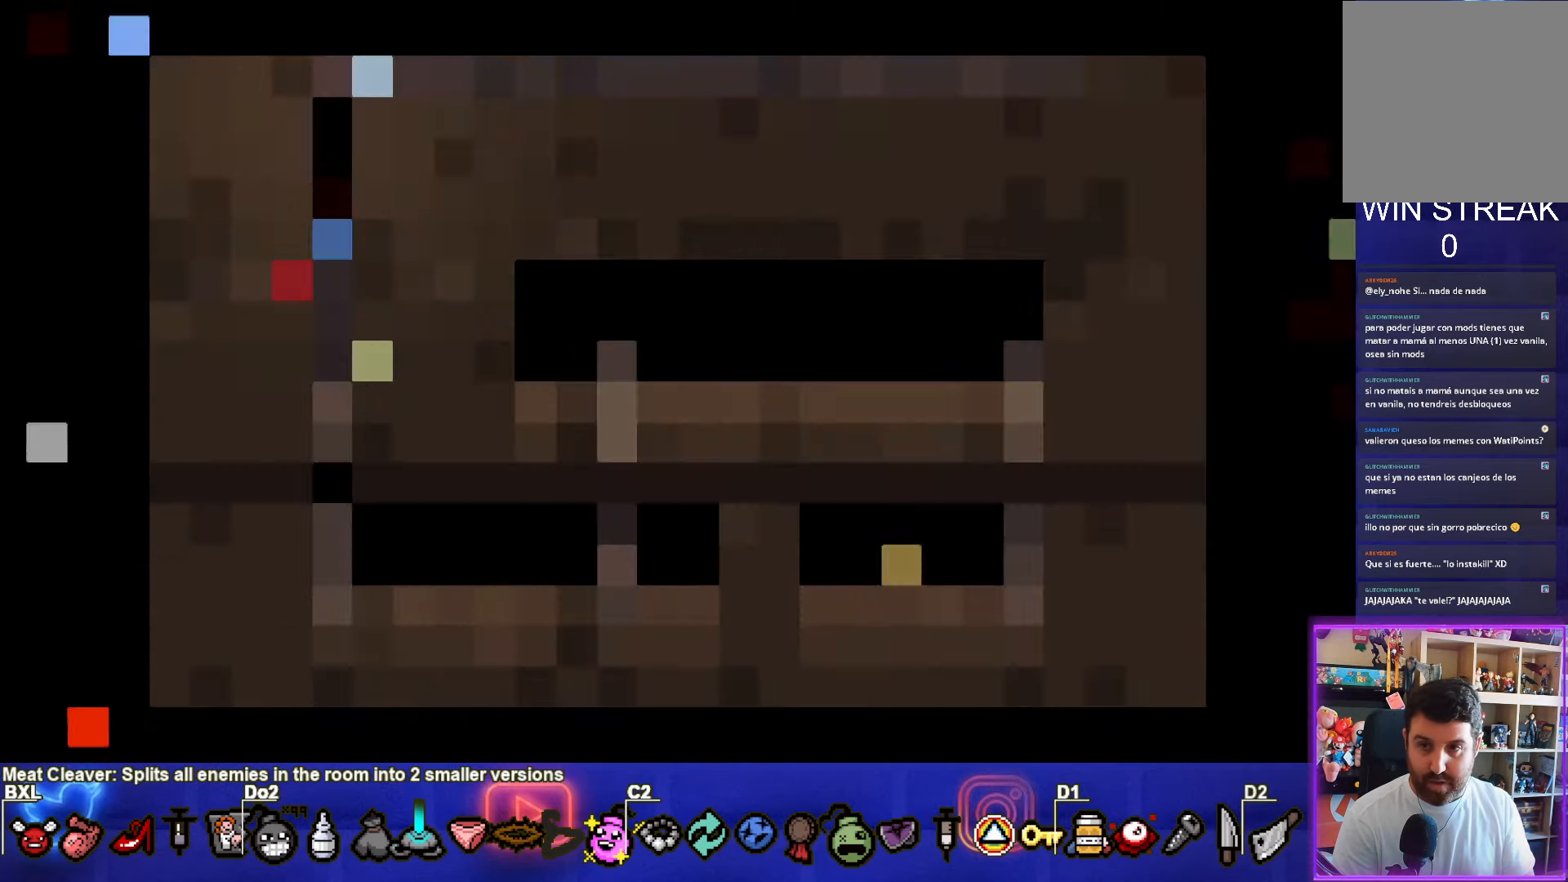
{"buttons": [], "left_stick": "center", "events": [[200, "left_stick", "center"]]}